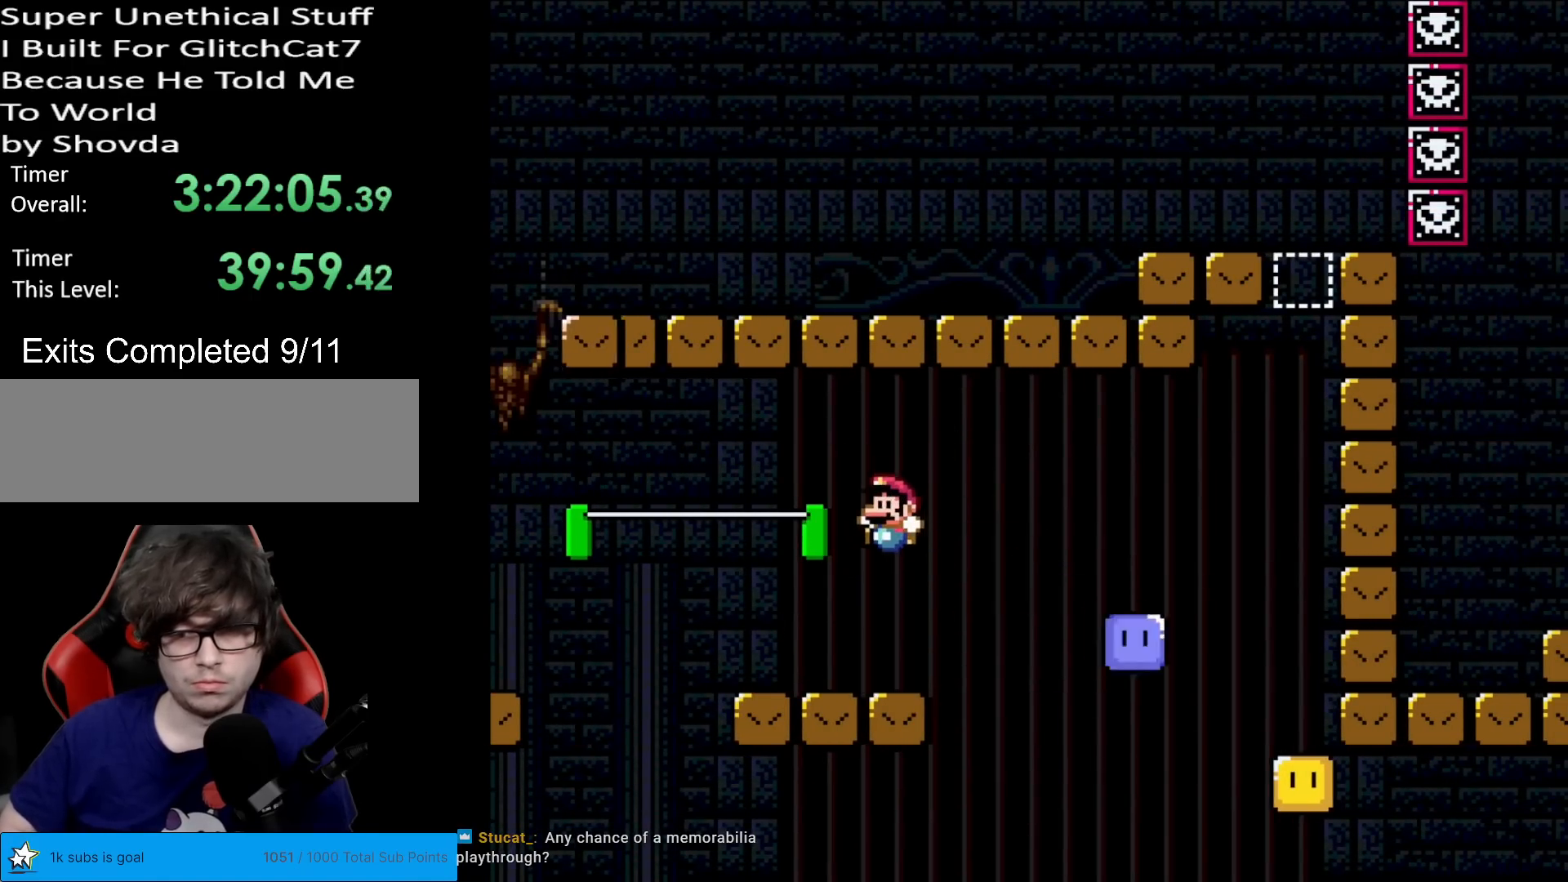
Gameplay with a controller (Nintendo layout); each line is a JSON object with the inputs held at the frame after it. "events" lists button and stick changes between this image and that frame as [ms after this image, input, new state], when the widget could be followed in between. Not read: L3 R3.
{"buttons": ["B", "Y", "DPAD_RIGHT"], "events": [[117, "DPAD_LEFT", "up"], [150, "DPAD_RIGHT", "down"], [467, "B", "down"]]}
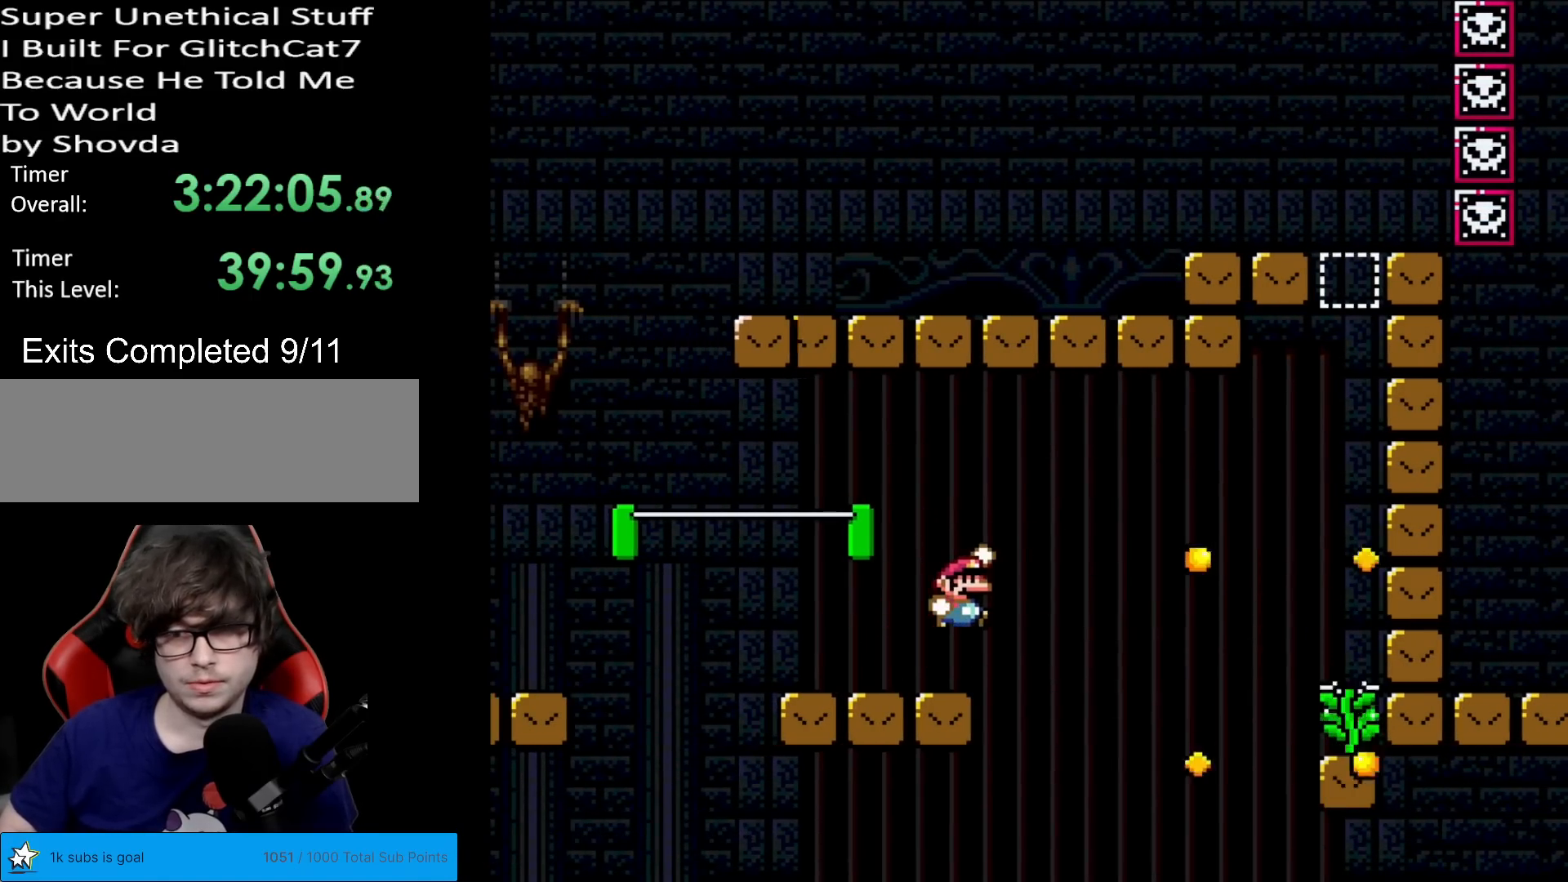
{"buttons": ["B", "Y", "DPAD_RIGHT"], "events": [[117, "B", "up"], [184, "B", "down"]]}
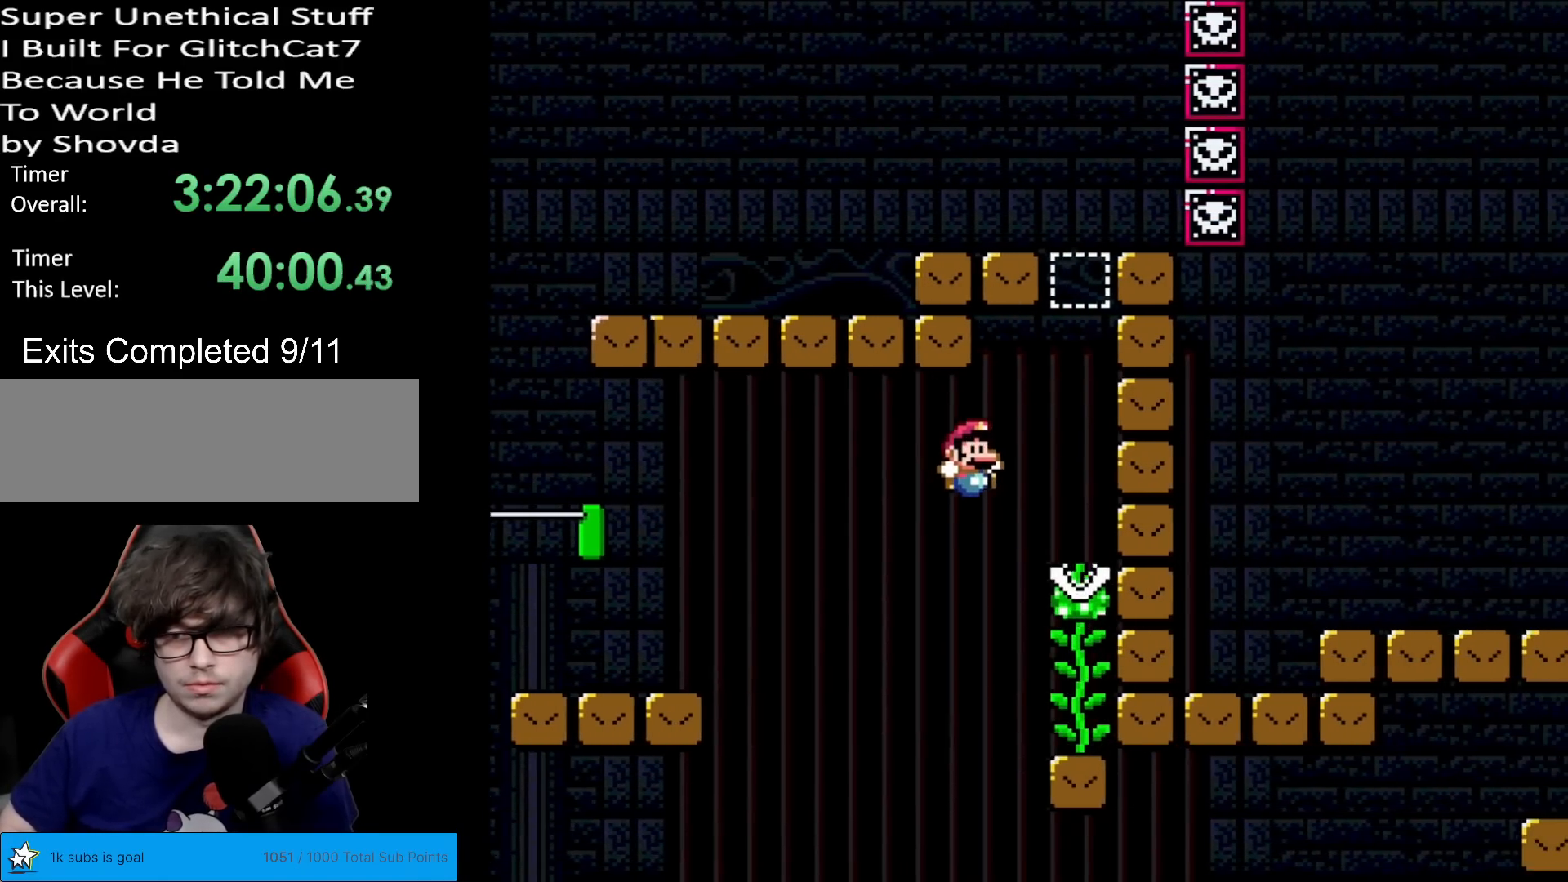
{"buttons": ["B", "Y"], "events": [[117, "B", "up"], [150, "DPAD_RIGHT", "up"], [167, "DPAD_UP", "down"], [250, "DPAD_UP", "up"], [267, "B", "down"]]}
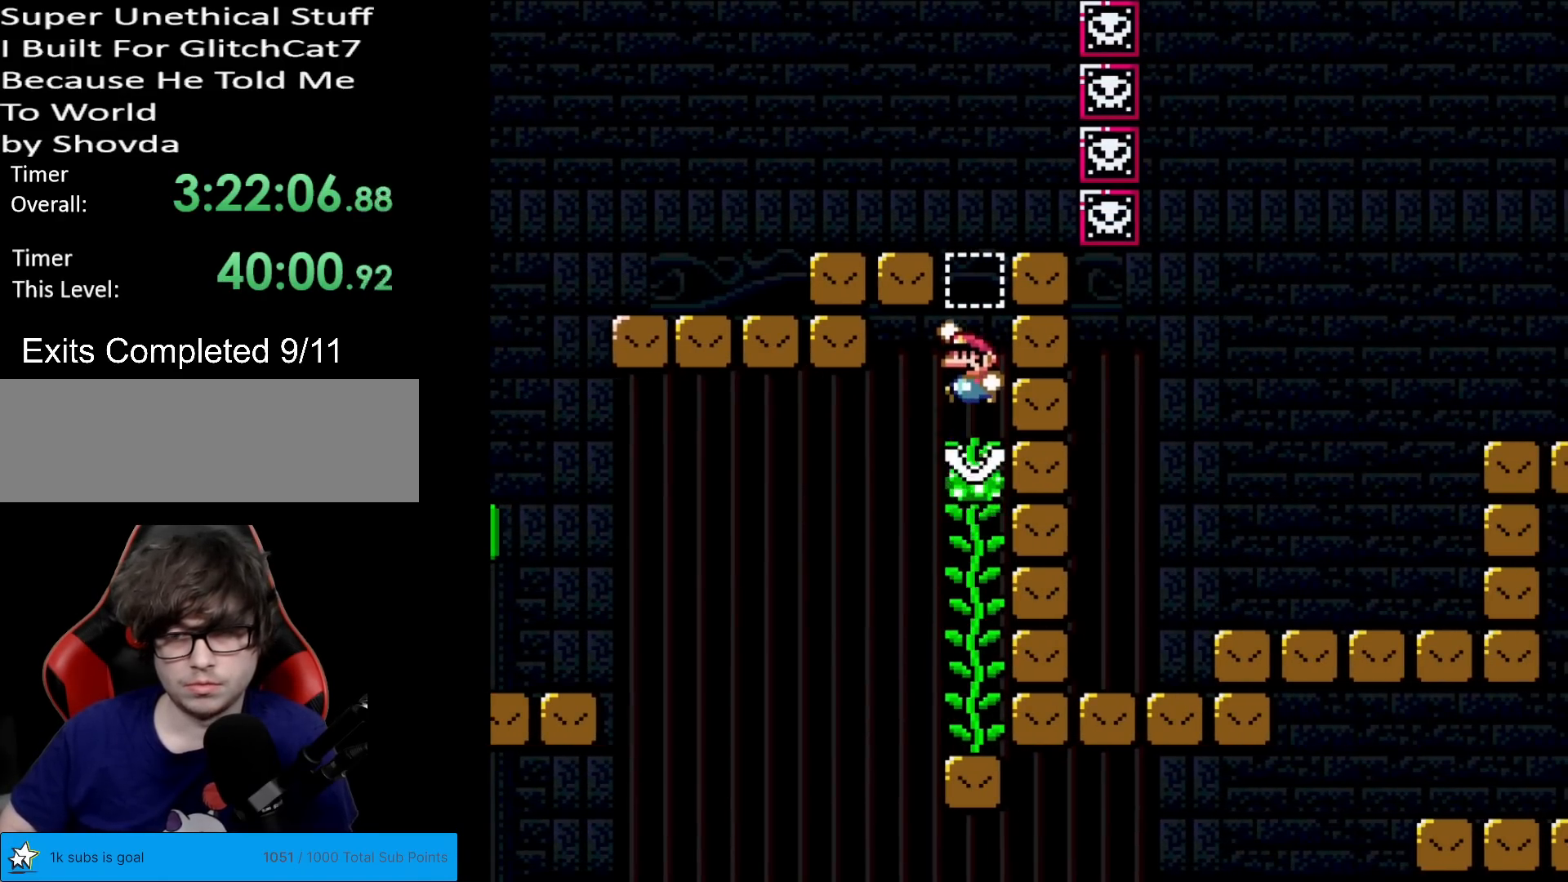
{"buttons": ["Y"], "events": [[201, "B", "up"], [267, "DPAD_UP", "down"], [351, "DPAD_UP", "up"]]}
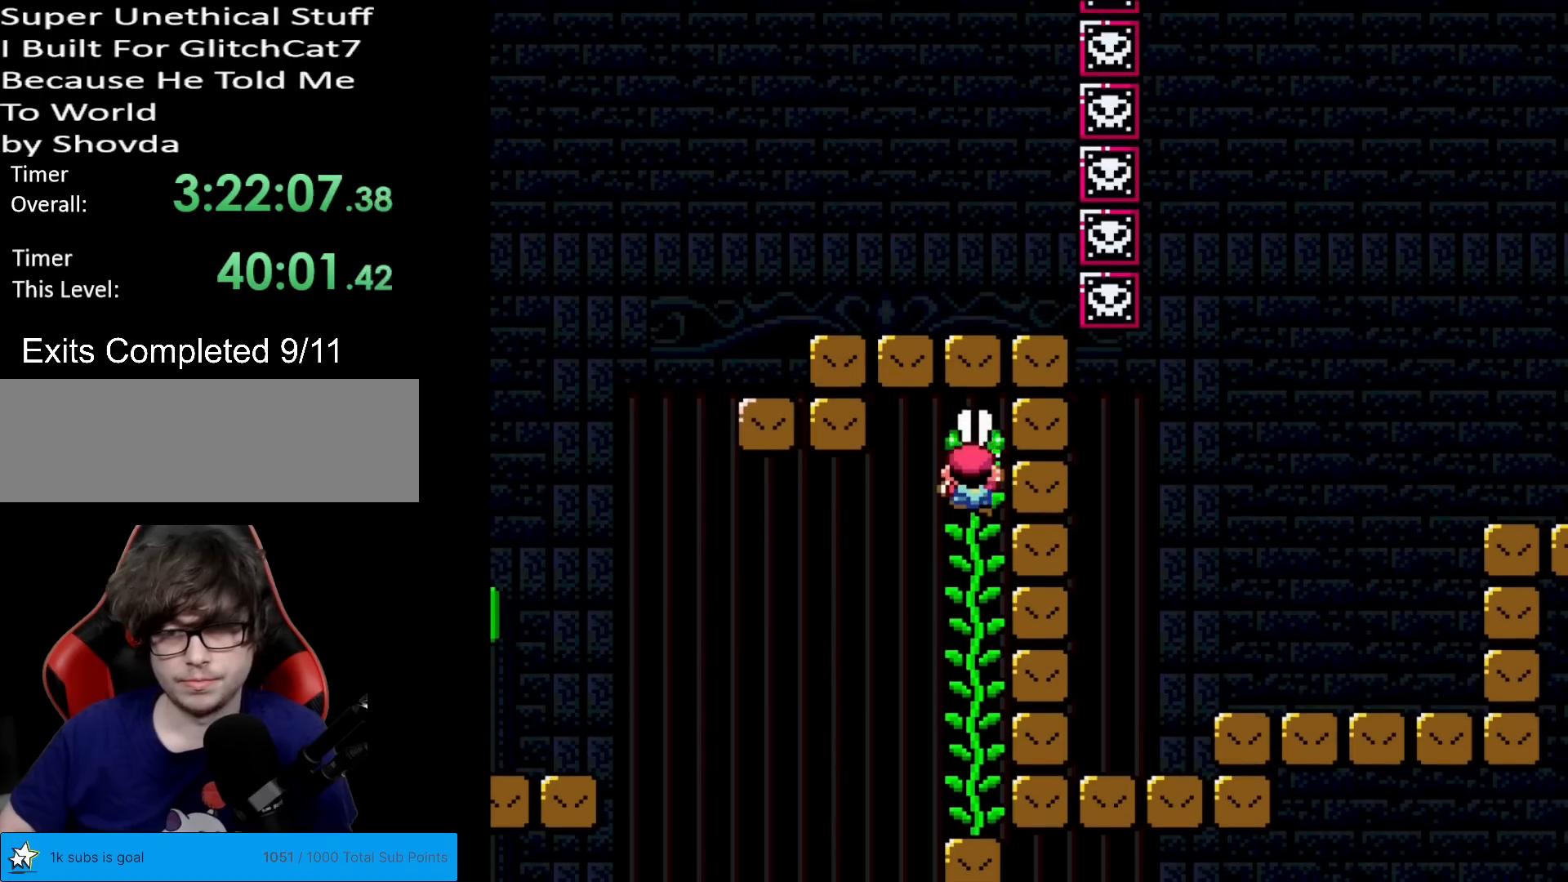
{"buttons": ["Y"], "events": []}
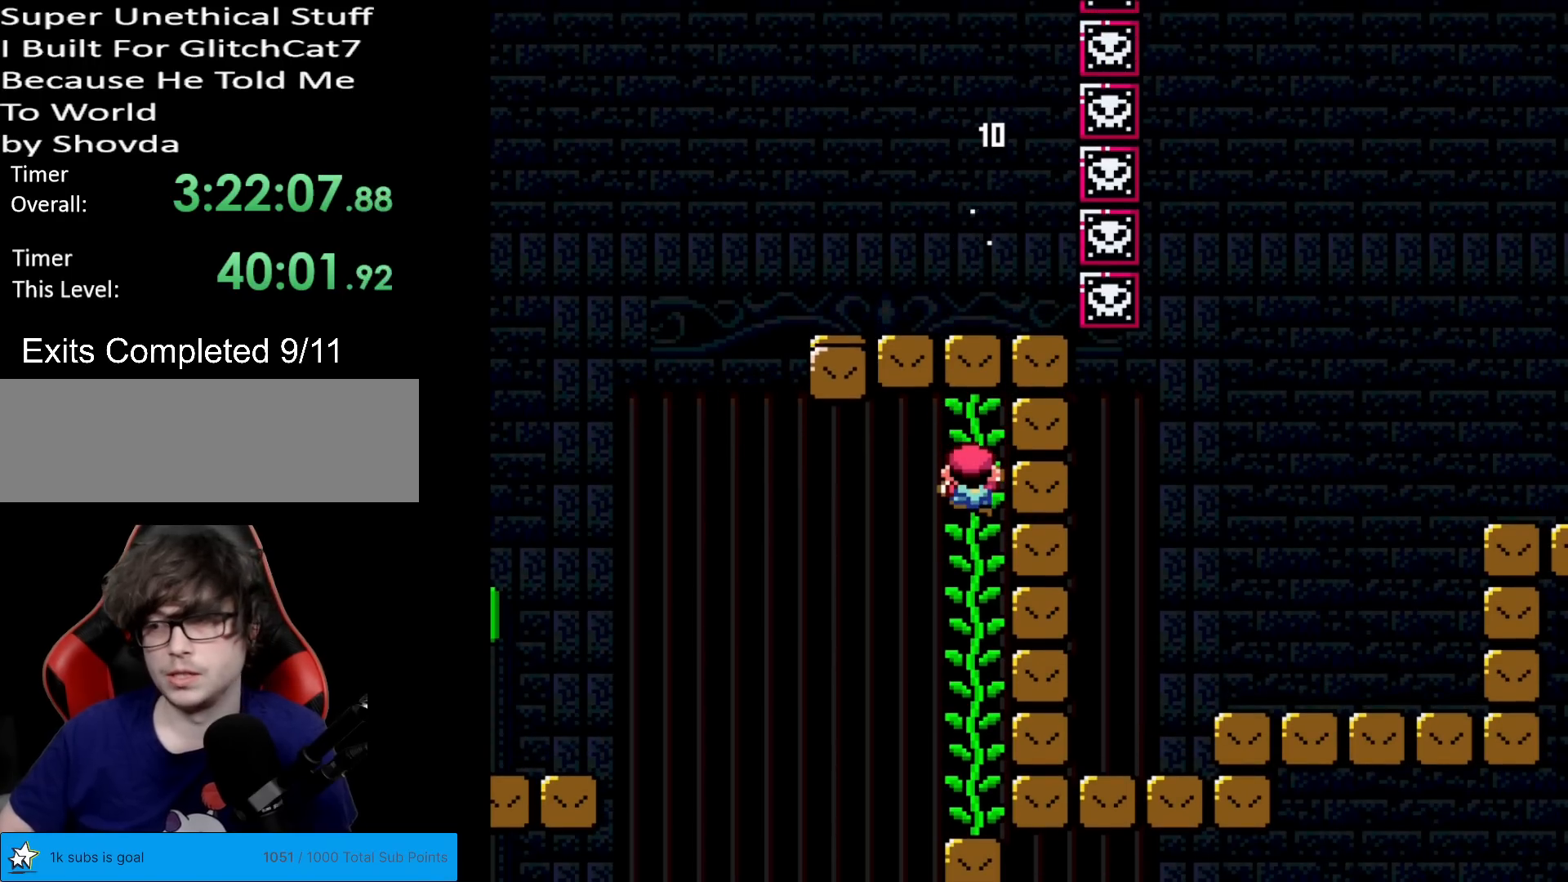
{"buttons": ["Y"], "events": []}
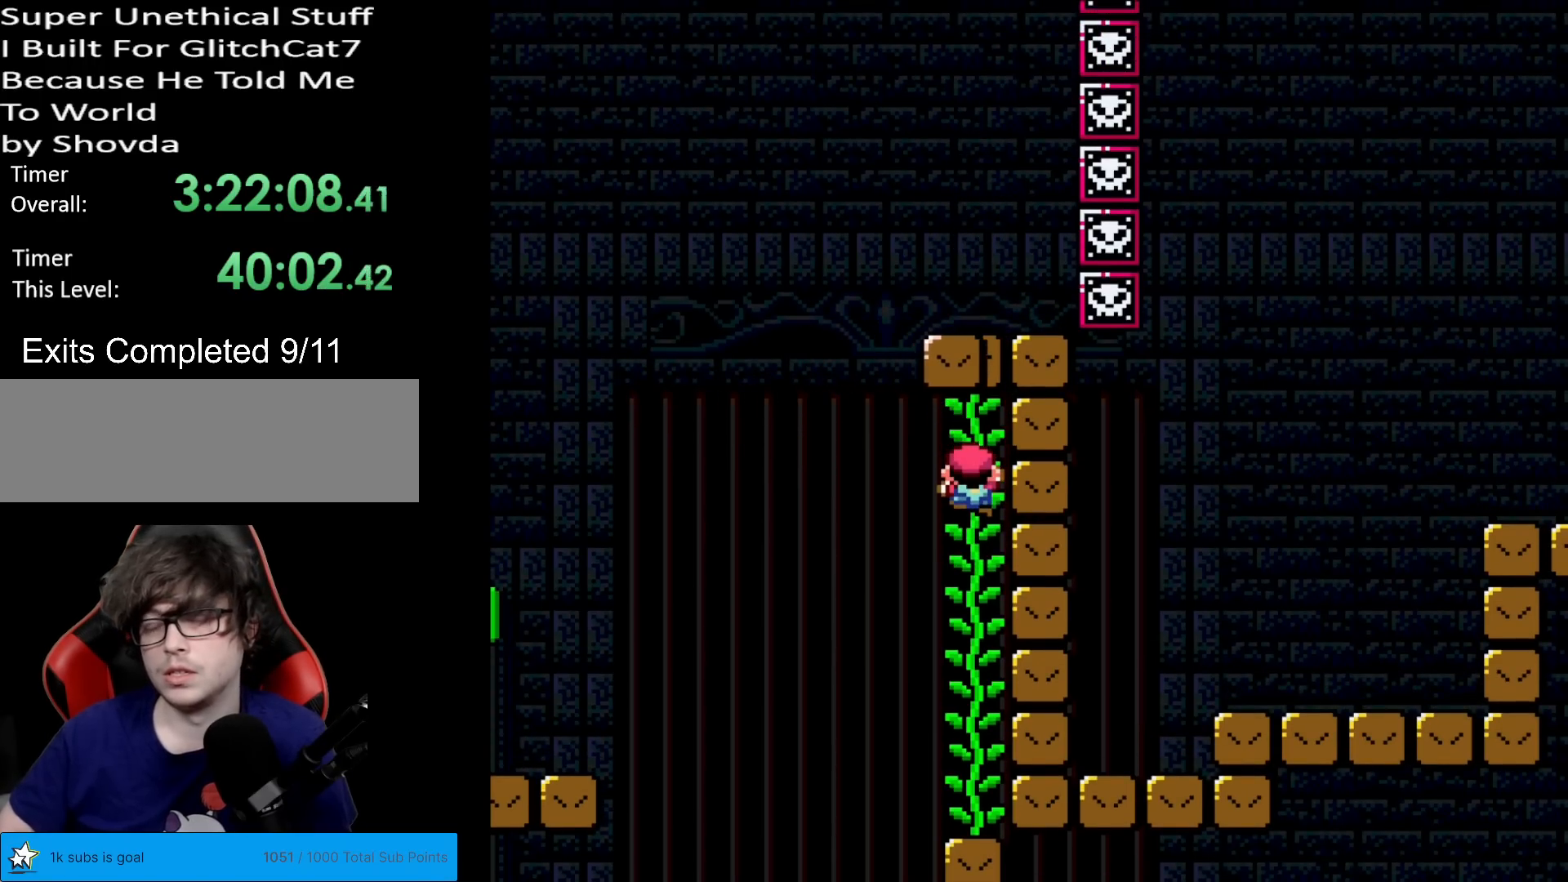
{"buttons": ["Y", "DPAD_RIGHT"], "events": [[300, "DPAD_RIGHT", "down"]]}
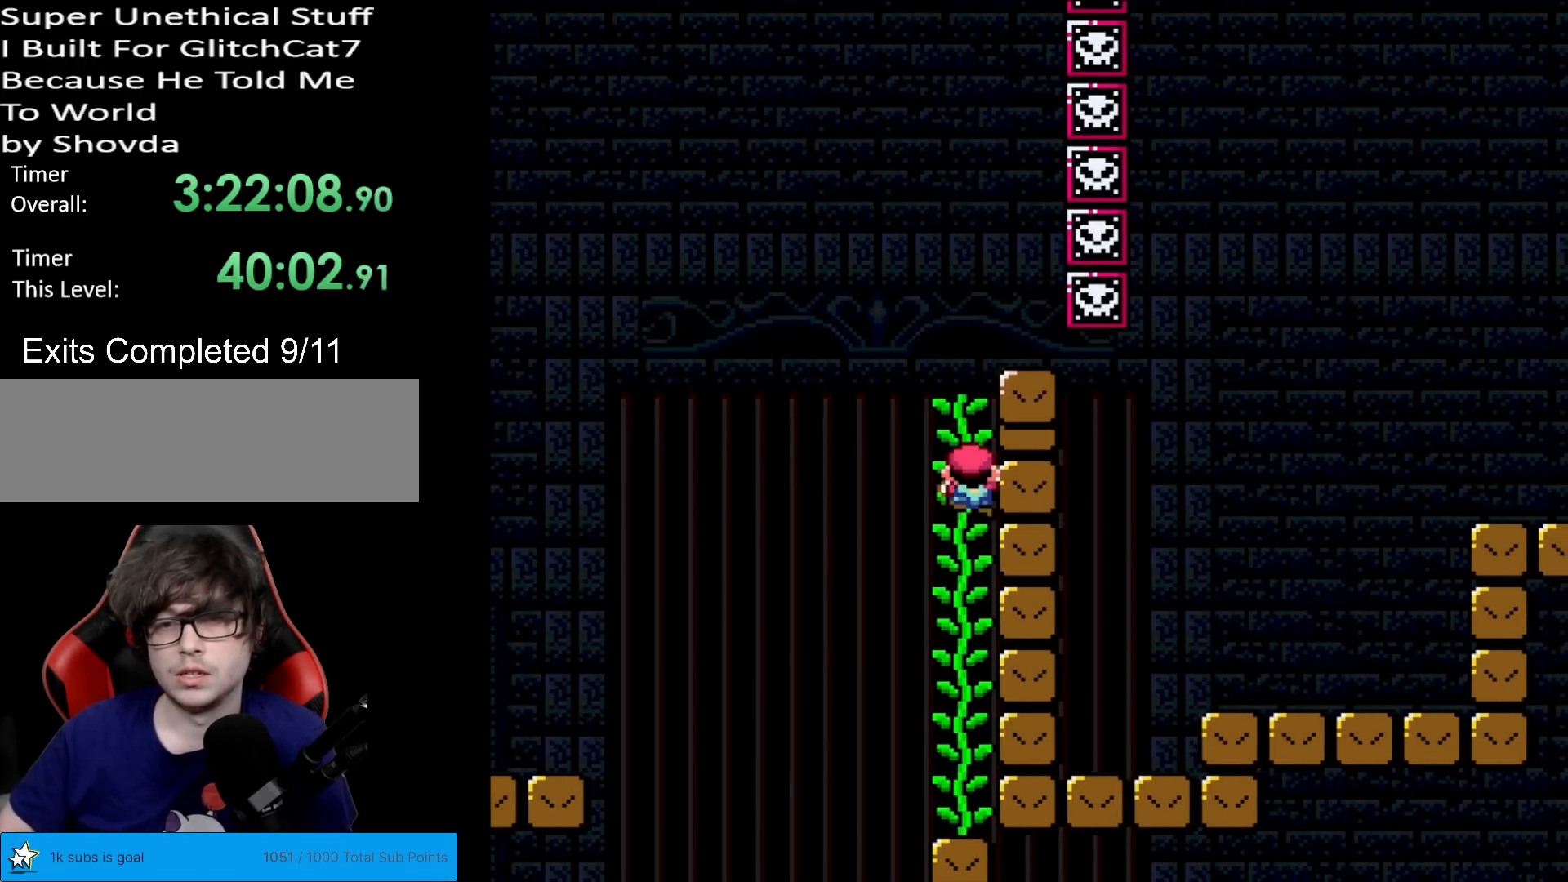
{"buttons": ["Y", "DPAD_RIGHT"], "events": []}
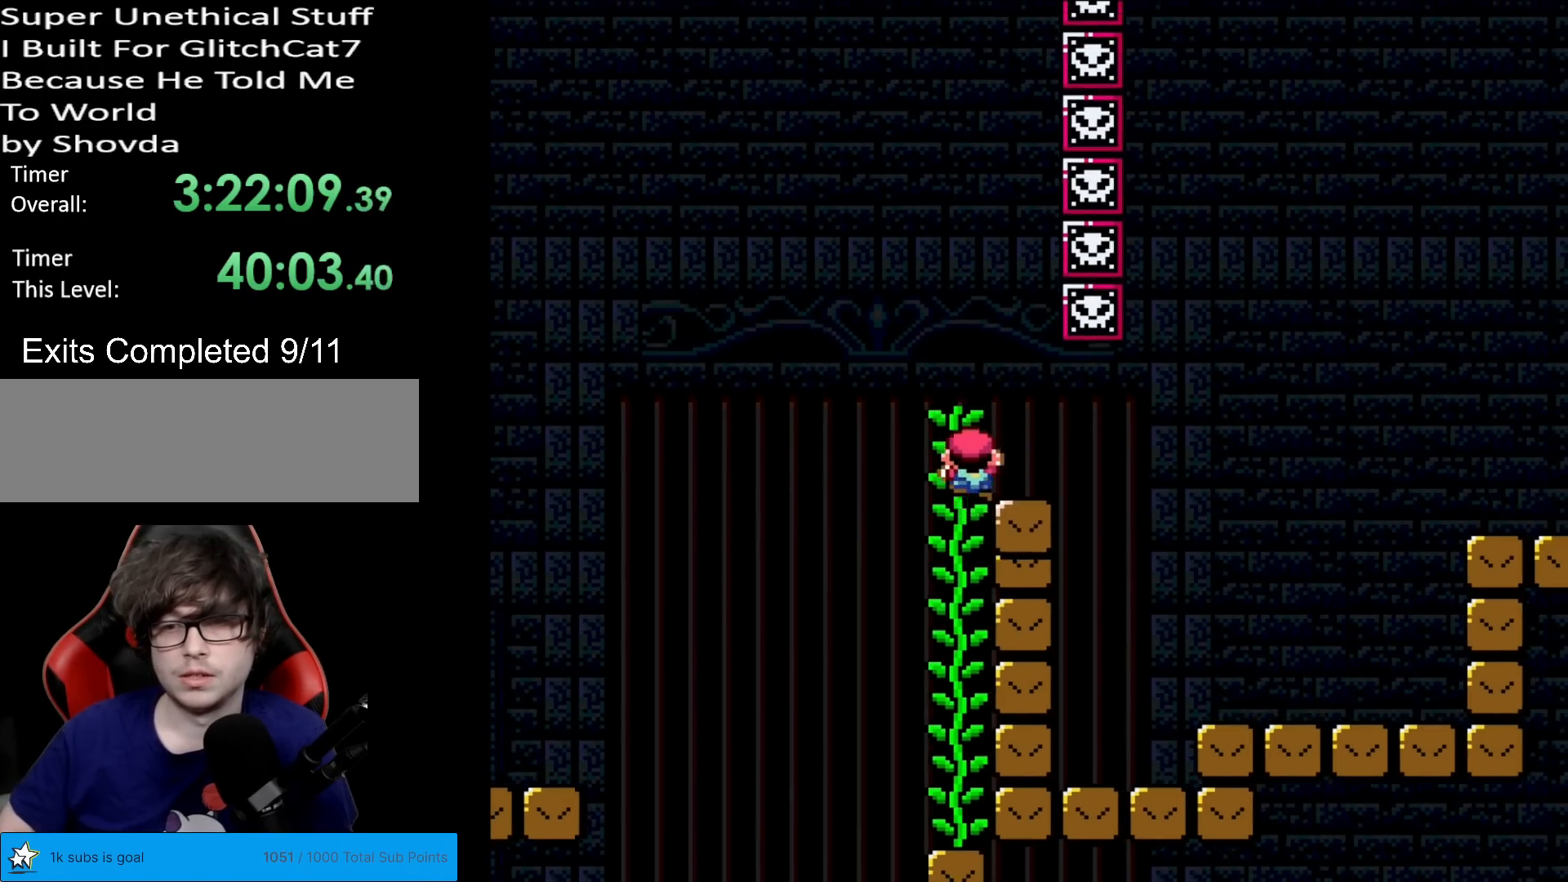
{"buttons": ["Y", "DPAD_RIGHT"], "events": []}
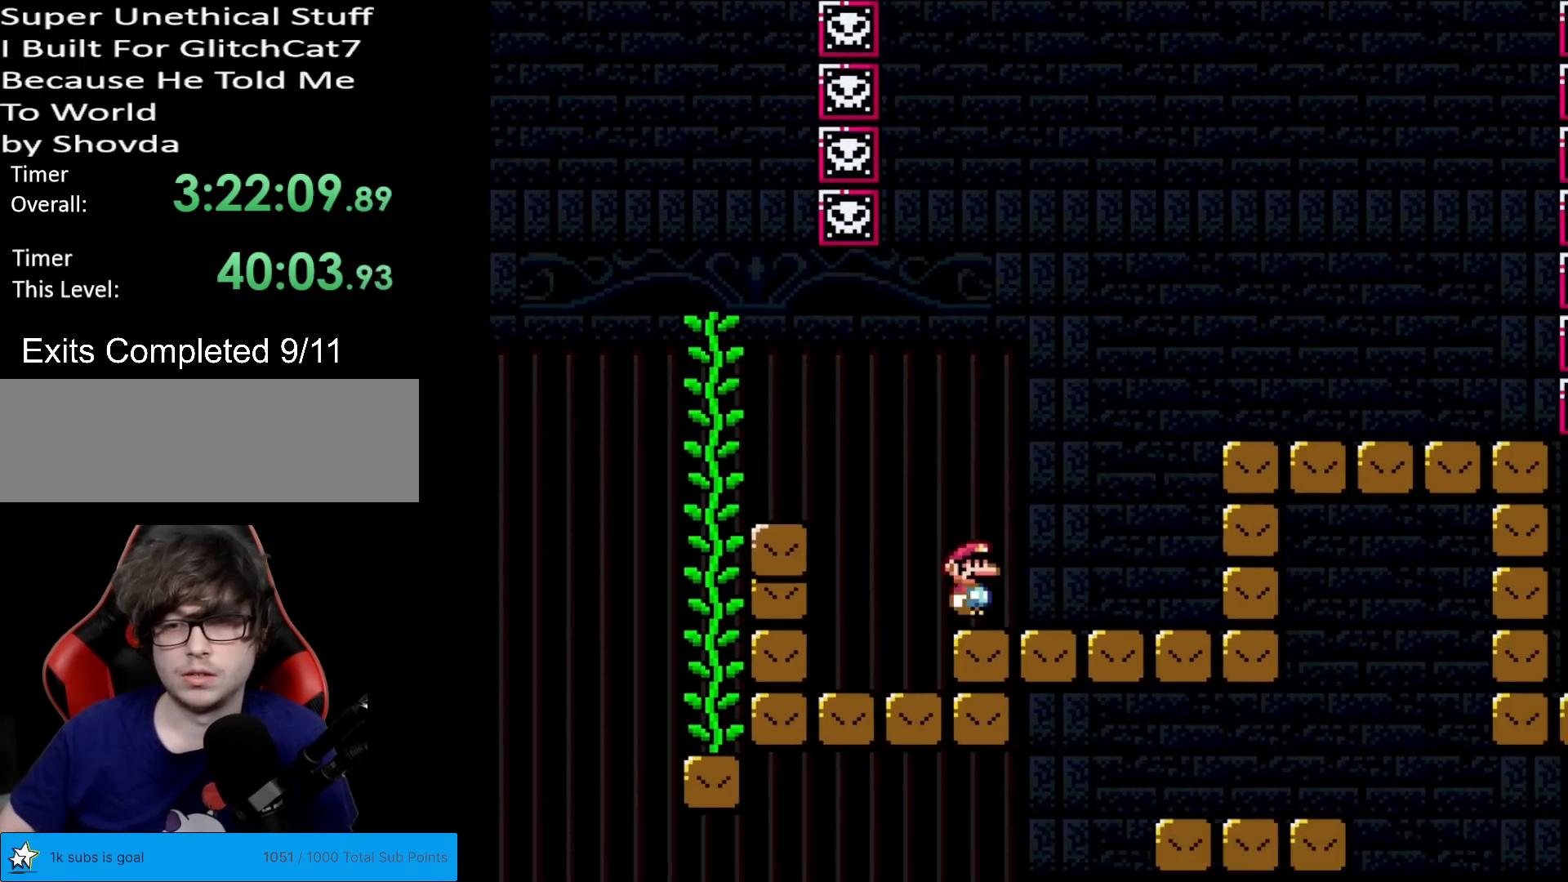
{"buttons": ["X", "DPAD_RIGHT"], "events": [[117, "B", "down"], [251, "B", "up"], [351, "Y", "up"], [384, "X", "down"]]}
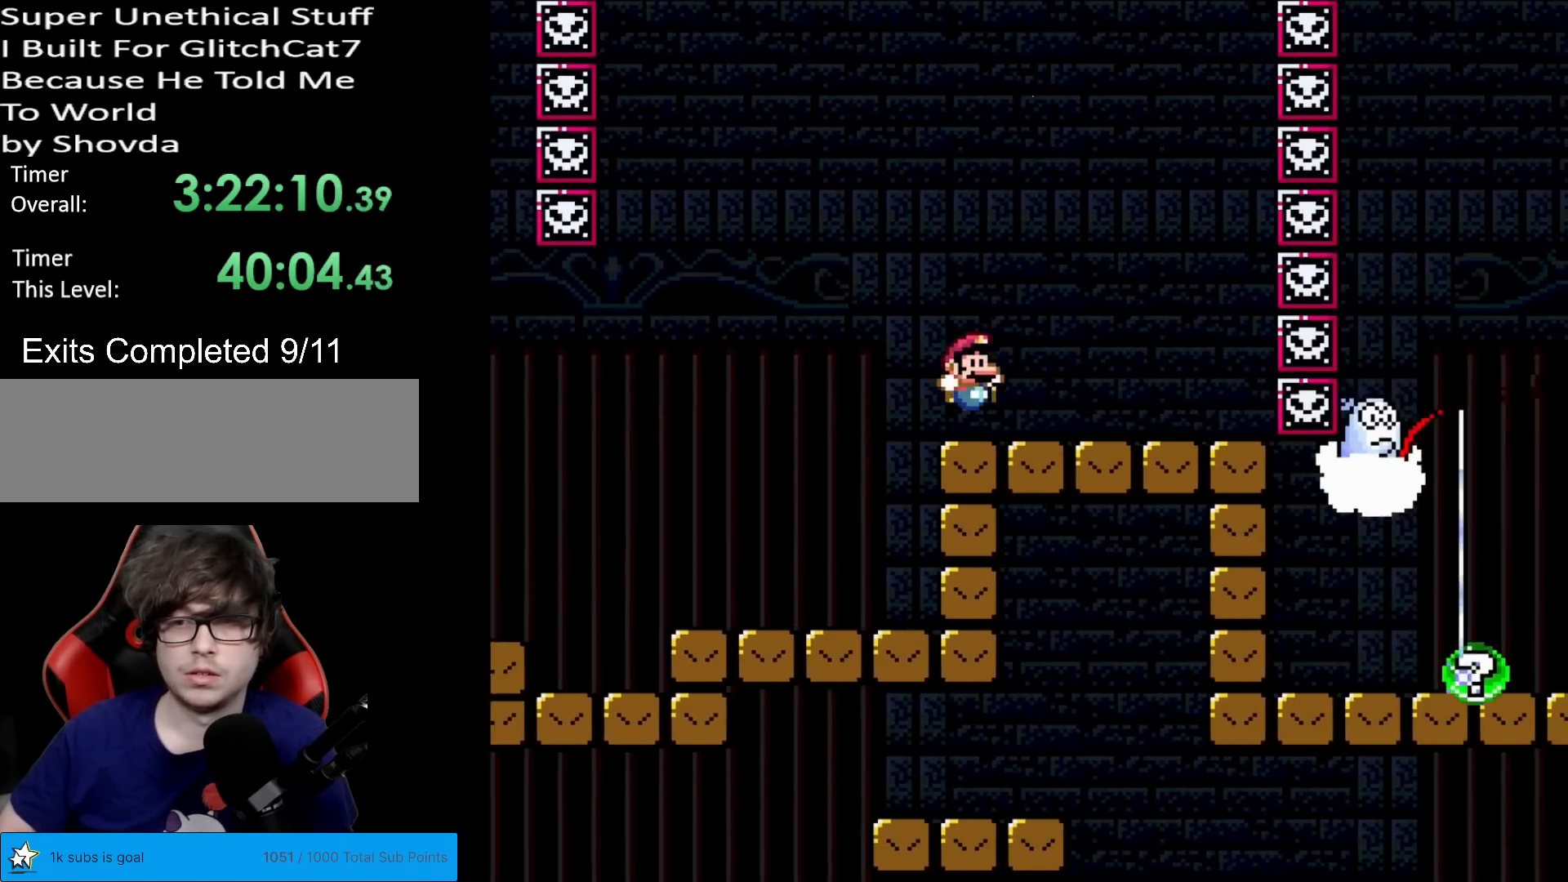
{"buttons": ["A", "X"], "events": [[167, "DPAD_RIGHT", "up"], [167, "DPAD_UP", "down"], [183, "DPAD_LEFT", "down"], [183, "DPAD_UP", "up"], [283, "DPAD_LEFT", "up"], [500, "A", "down"]]}
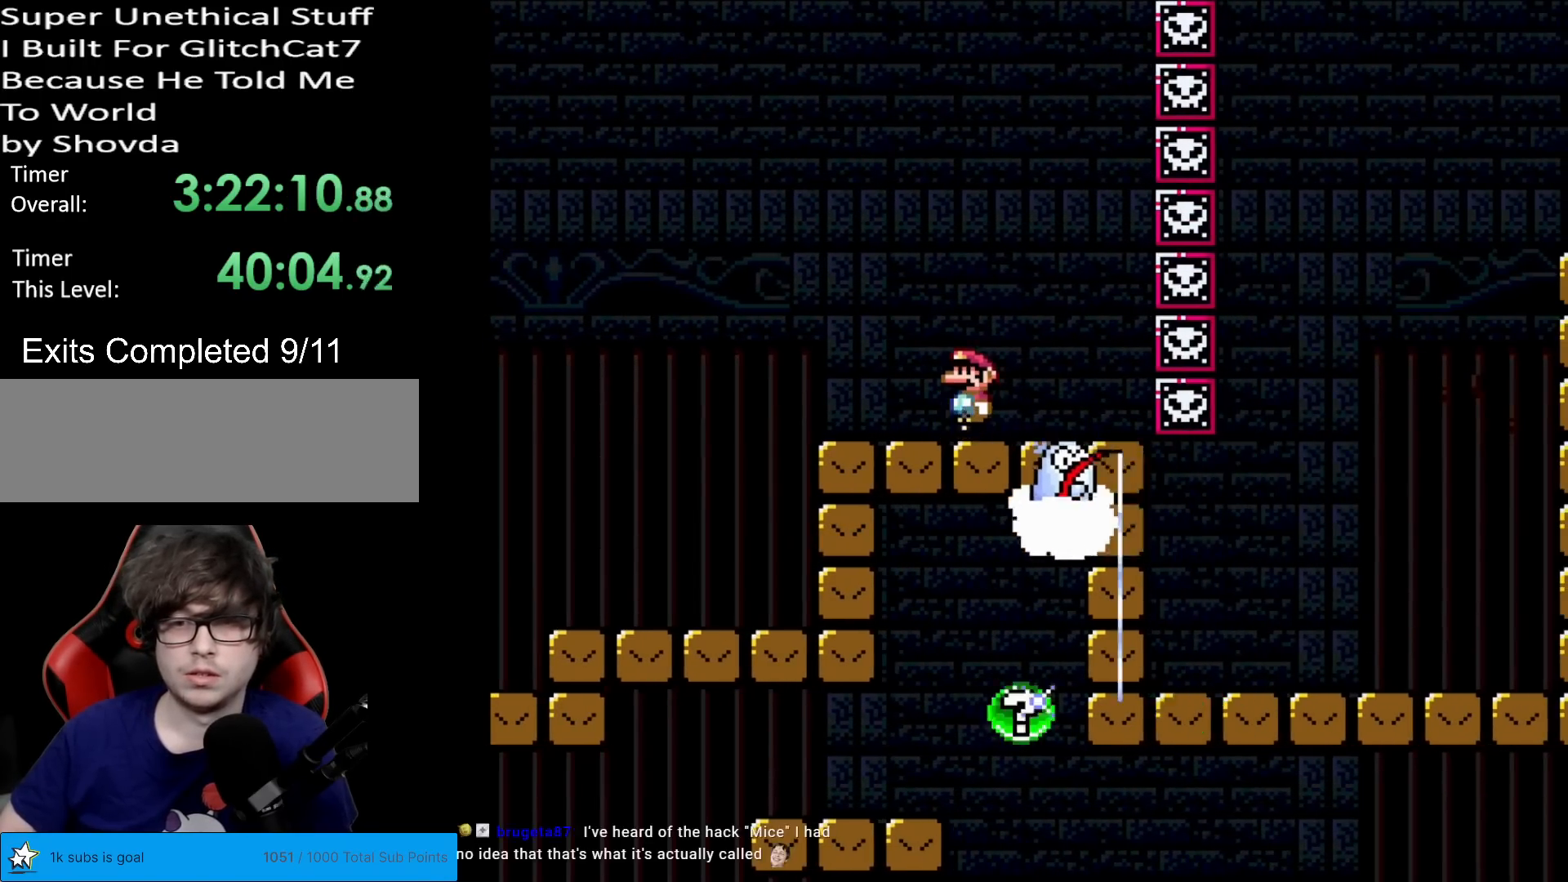
{"buttons": ["X"], "events": [[184, "DPAD_RIGHT", "down"], [201, "A", "up"], [467, "DPAD_RIGHT", "up"]]}
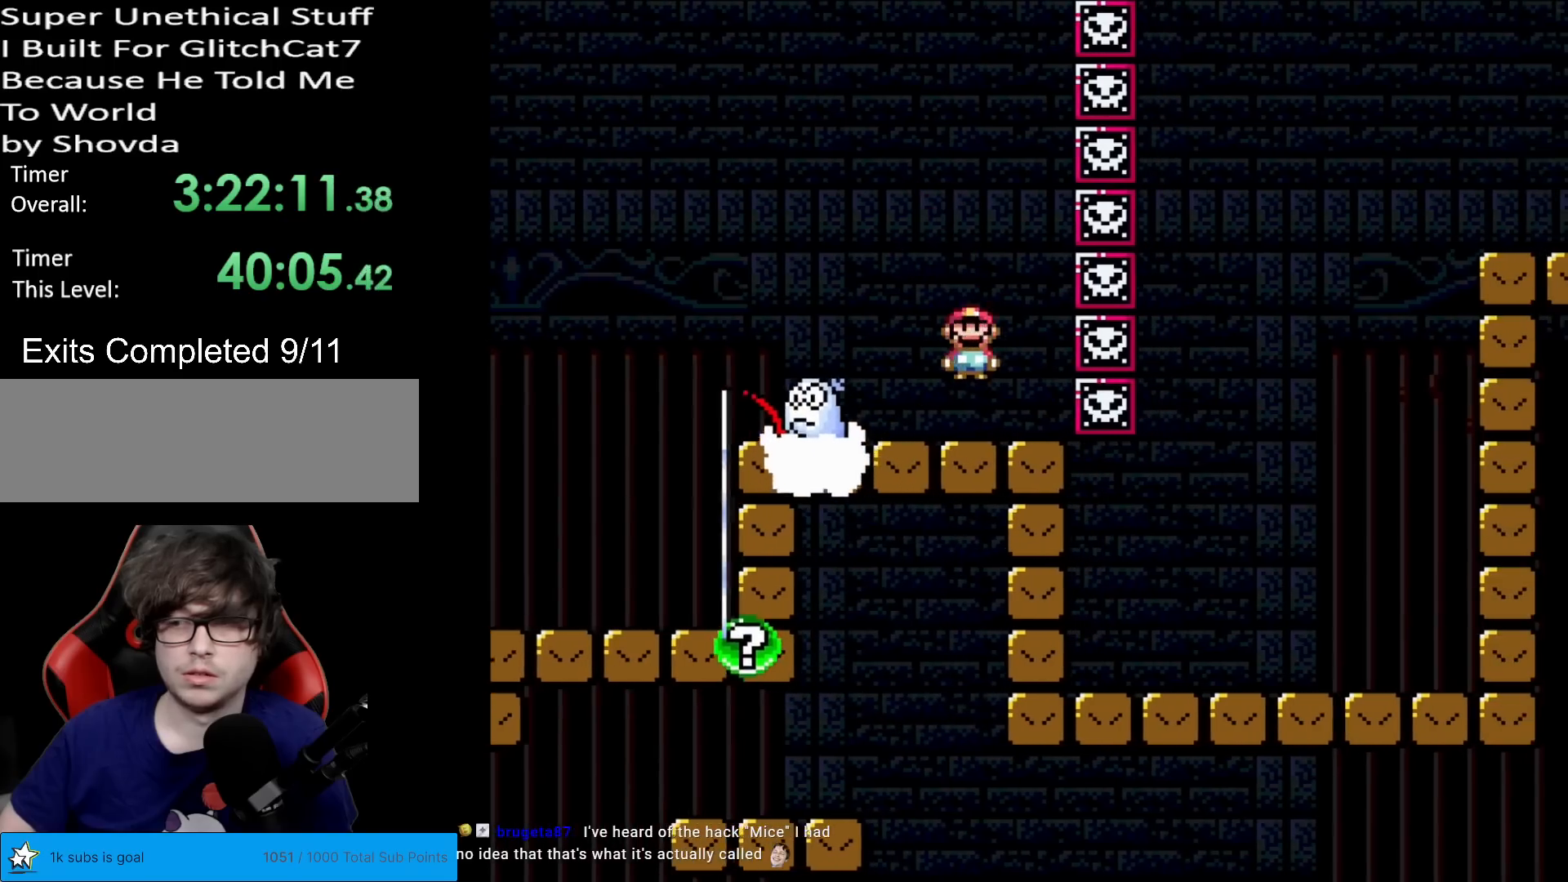
{"buttons": ["A", "X"], "events": [[17, "DPAD_UP", "down"], [33, "DPAD_LEFT", "down"], [33, "DPAD_UP", "up"], [133, "DPAD_LEFT", "up"], [450, "A", "down"]]}
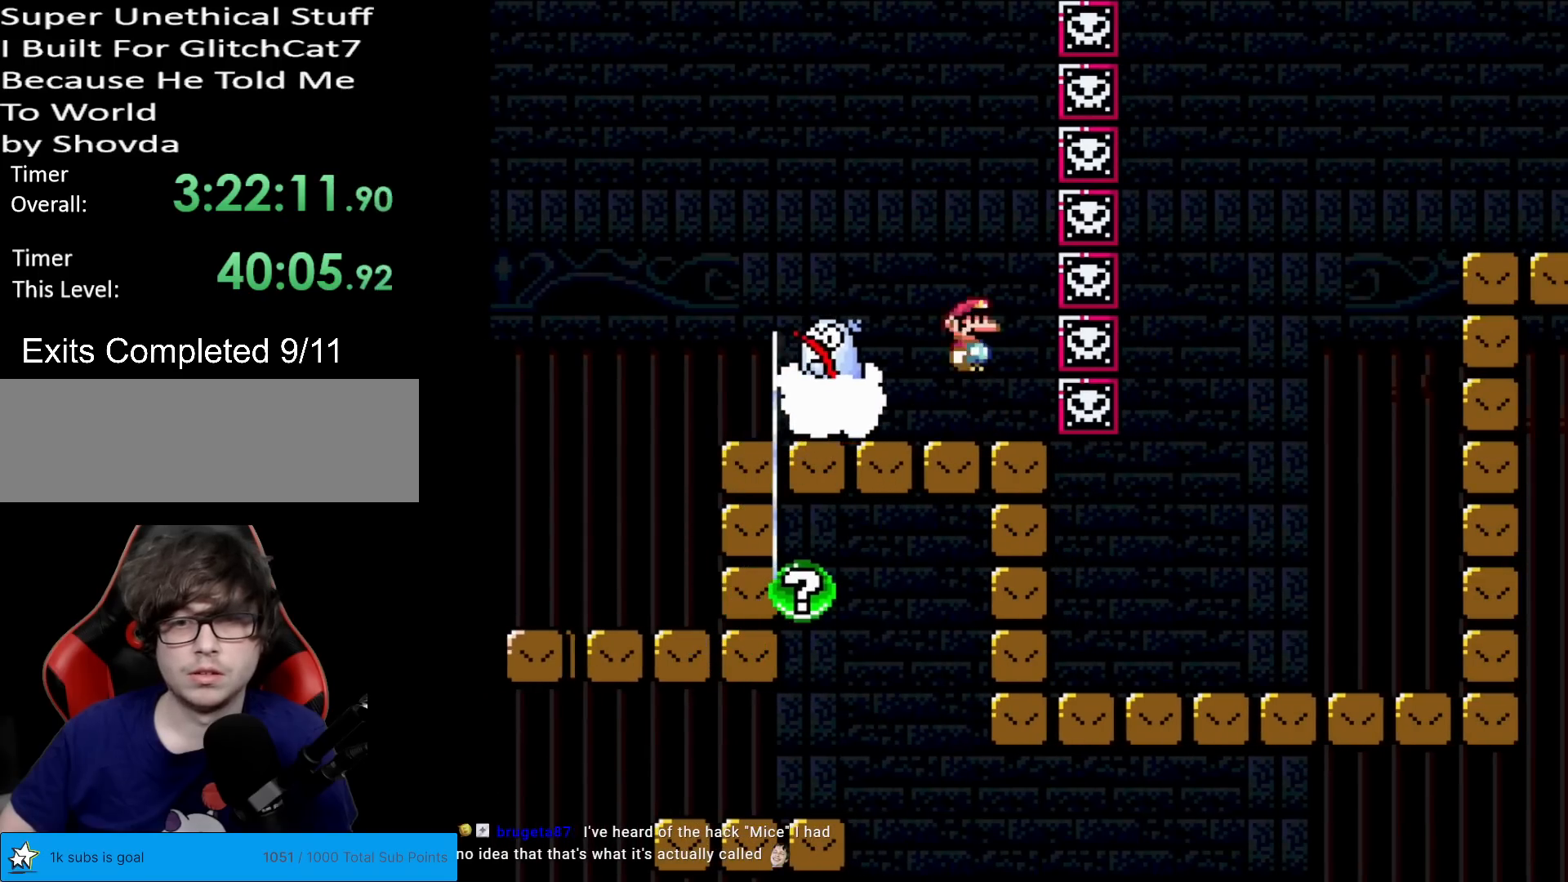
{"buttons": ["X"], "events": [[334, "A", "up"]]}
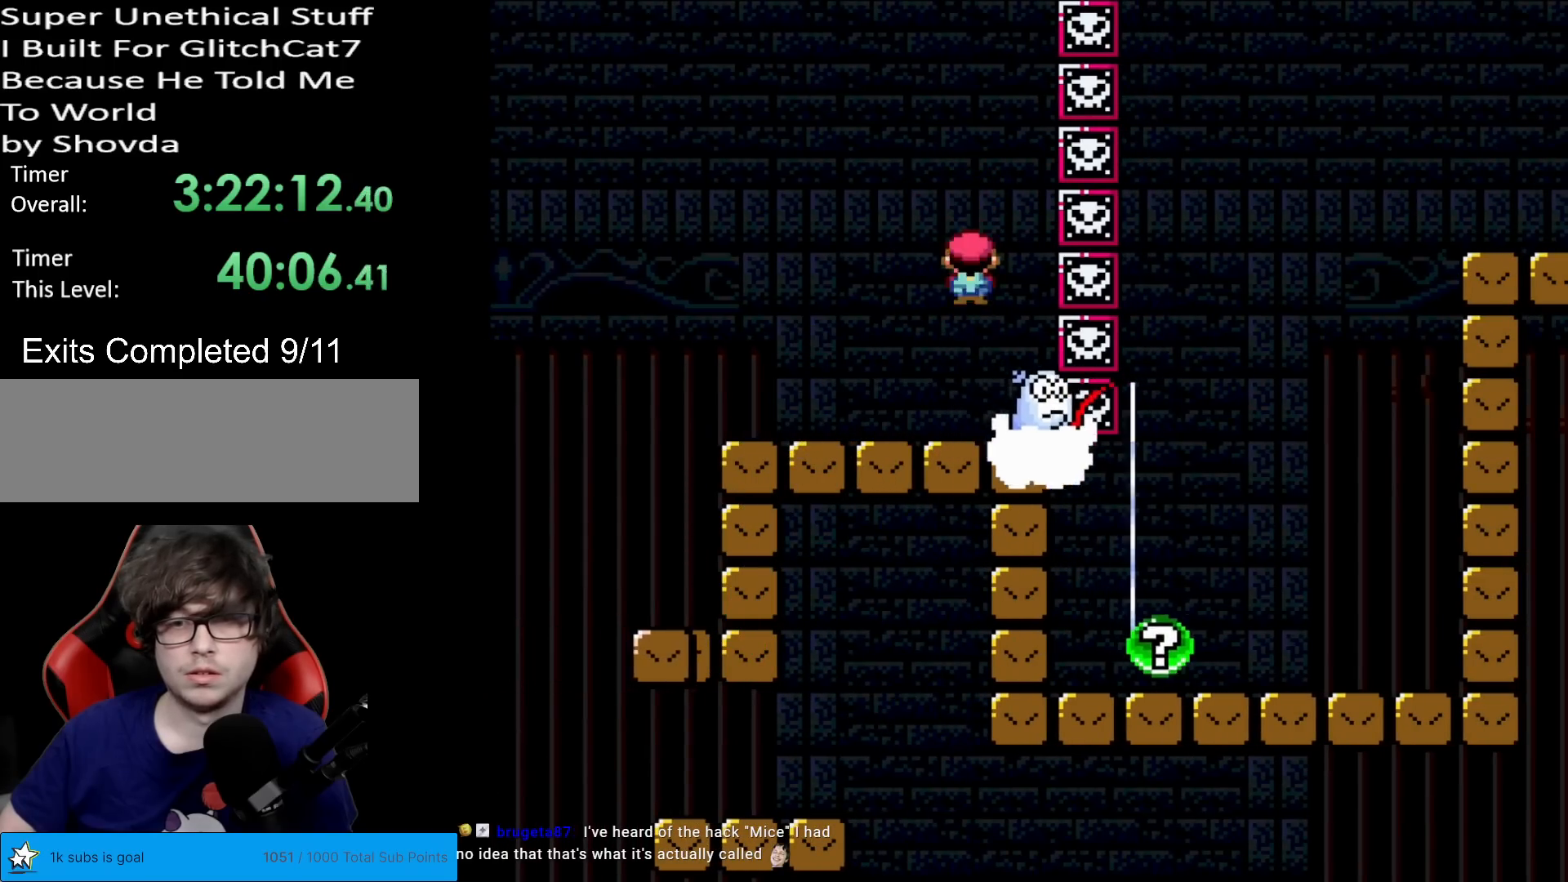
{"buttons": ["A", "X"], "events": [[500, "A", "down"]]}
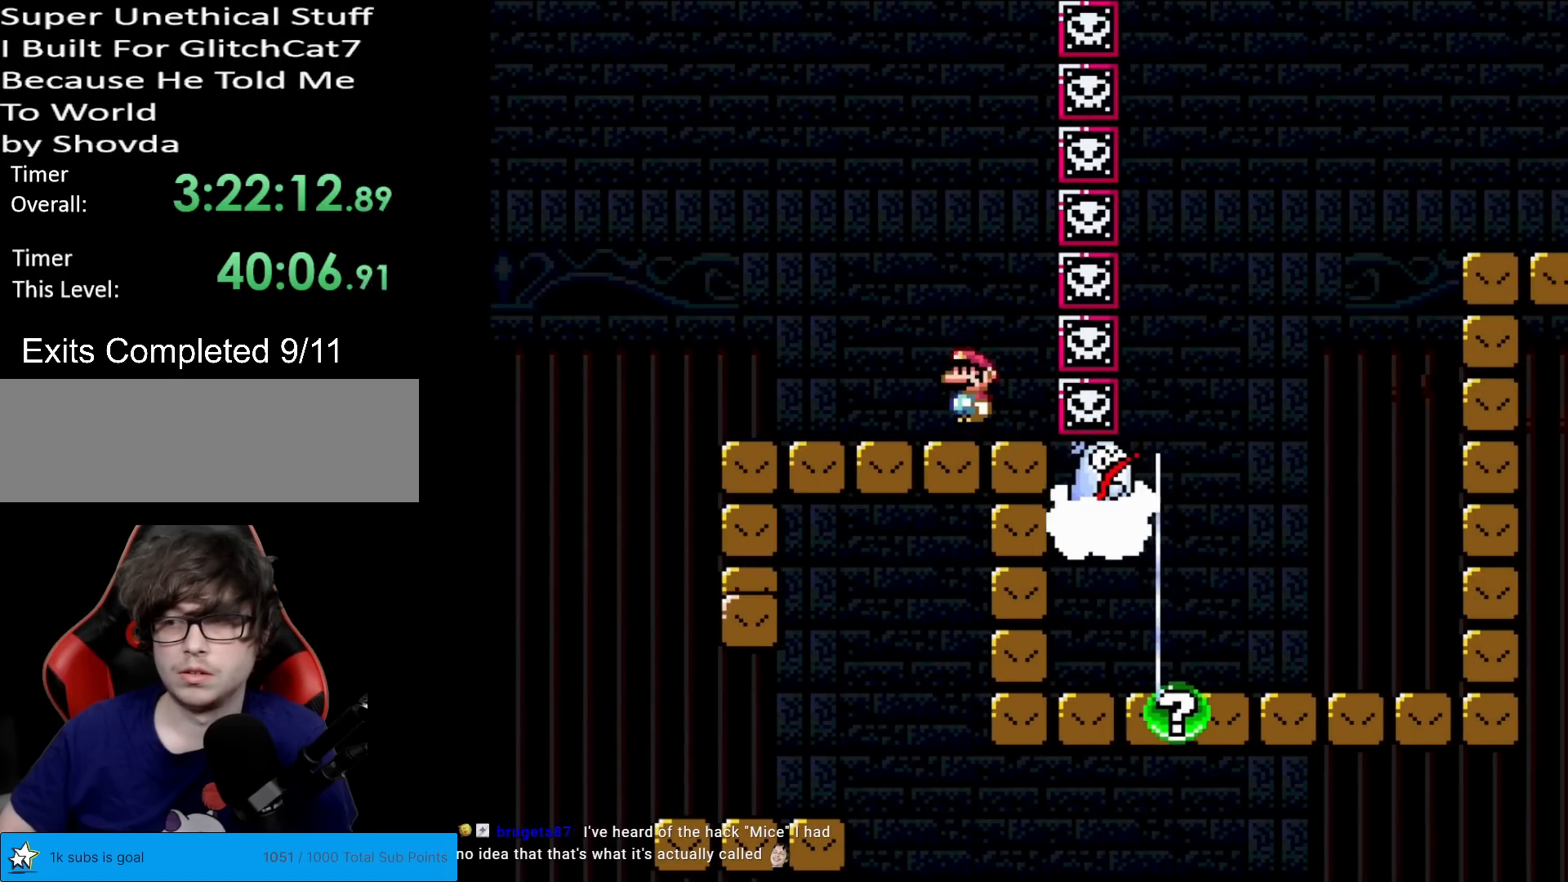
{"buttons": ["X"], "events": [[267, "A", "up"]]}
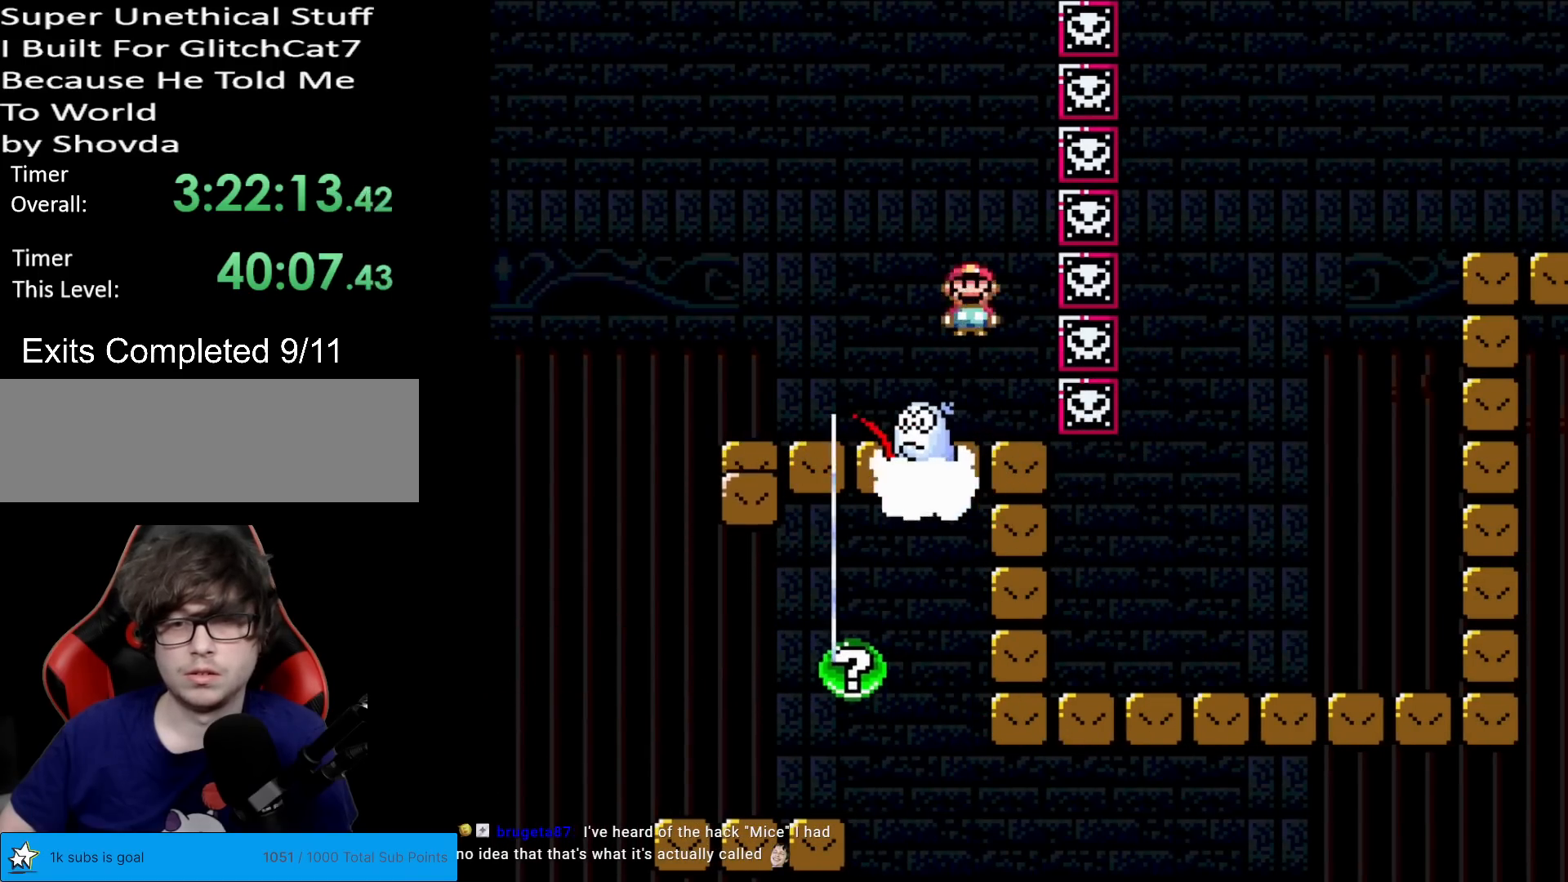
{"buttons": ["A", "X"], "events": [[417, "A", "down"]]}
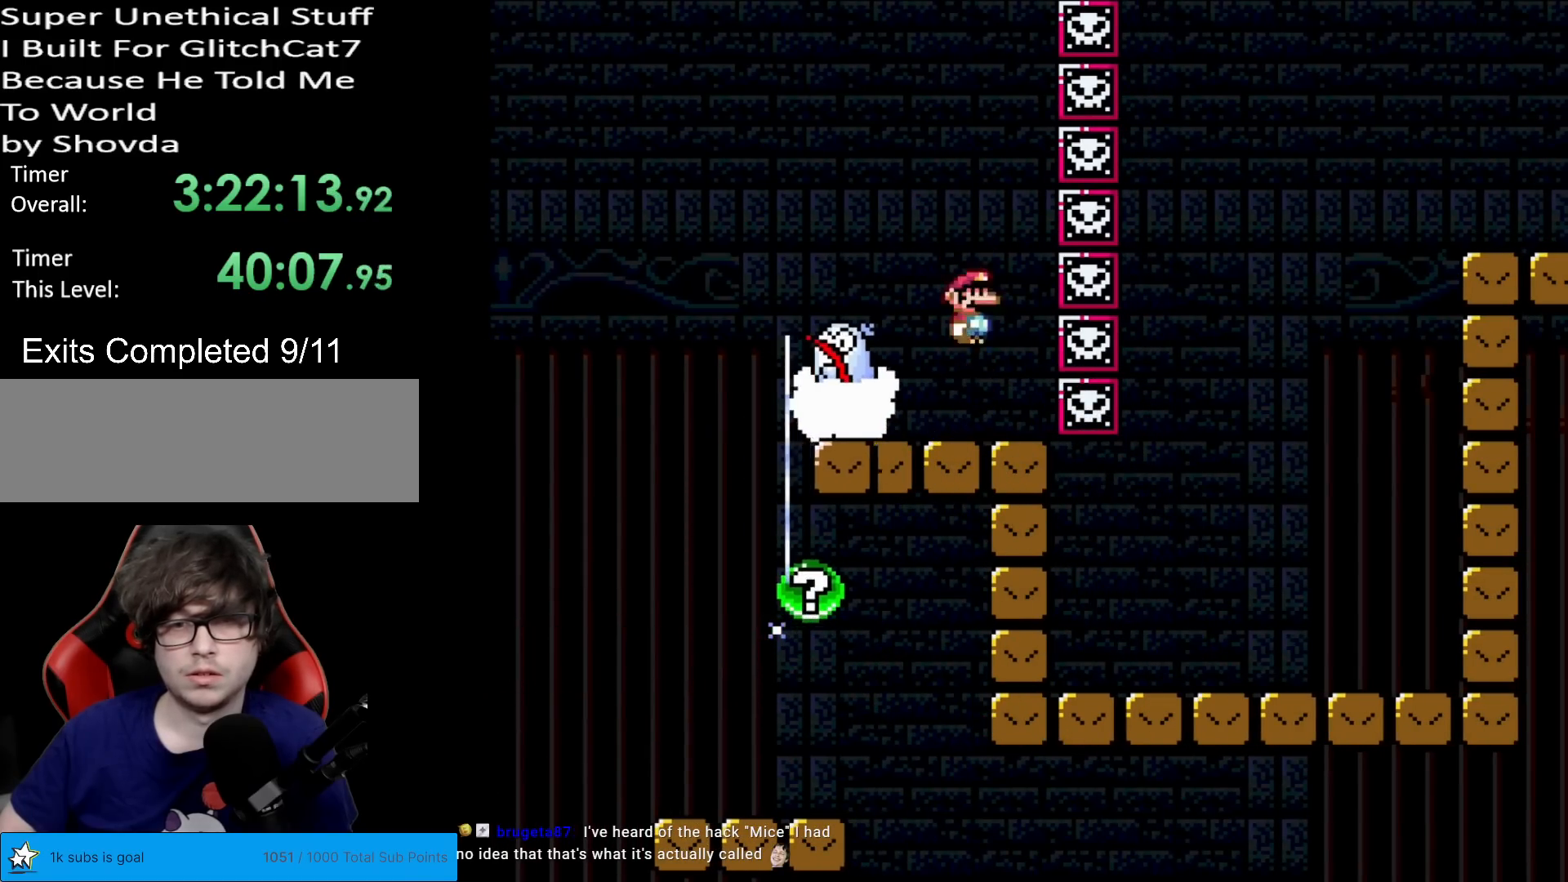
{"buttons": ["A", "X", "DPAD_LEFT"], "events": [[150, "A", "up"], [284, "DPAD_LEFT", "down"], [351, "A", "down"]]}
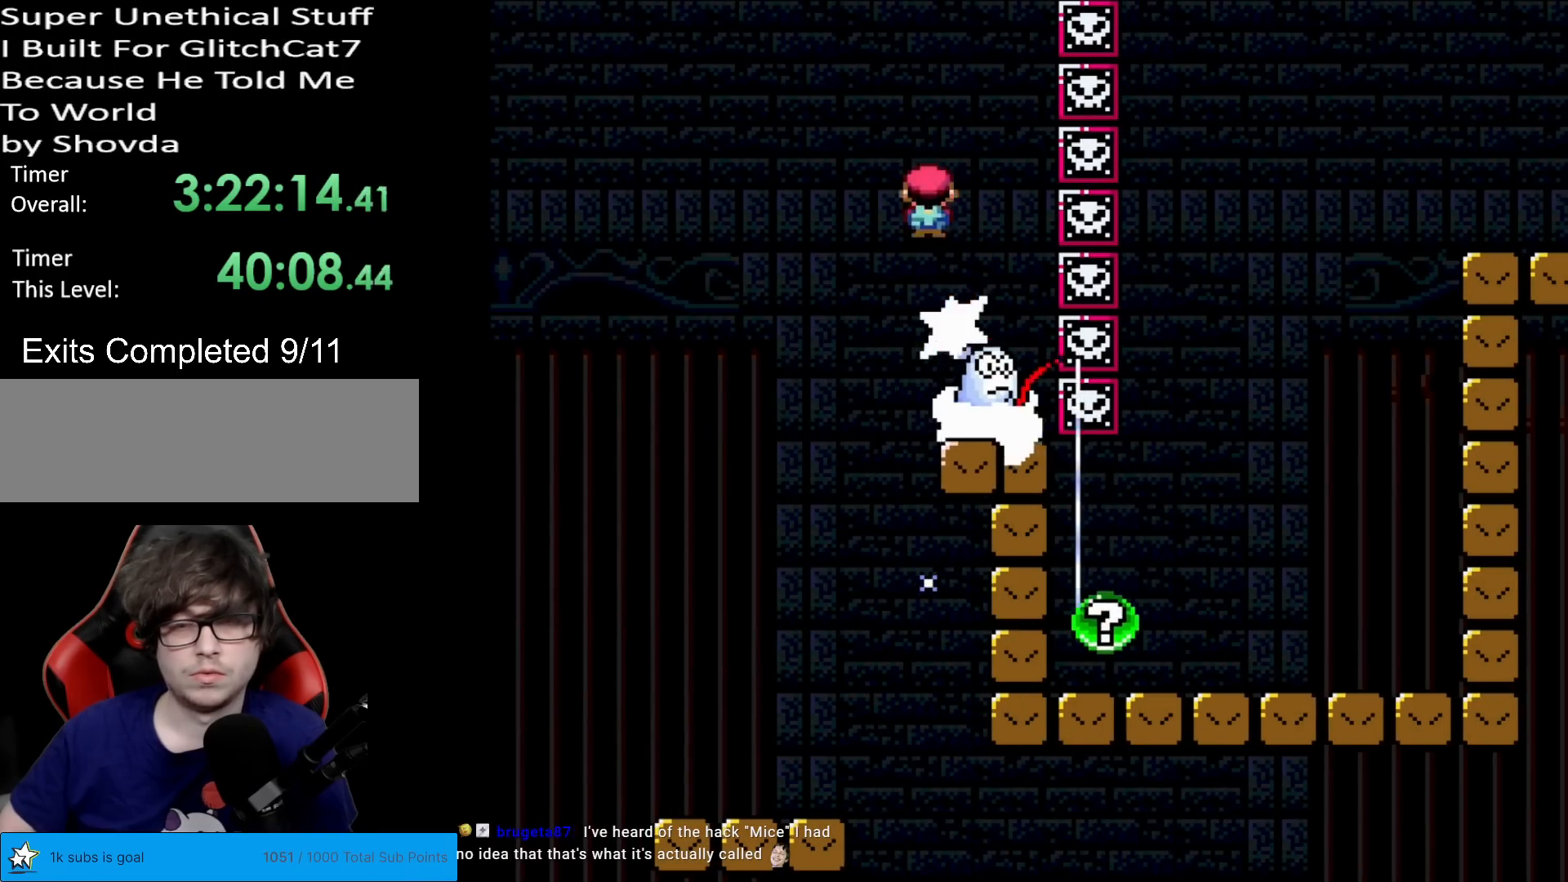
{"buttons": ["A", "X", "DPAD_RIGHT"], "events": [[217, "DPAD_LEFT", "up"], [317, "DPAD_RIGHT", "down"]]}
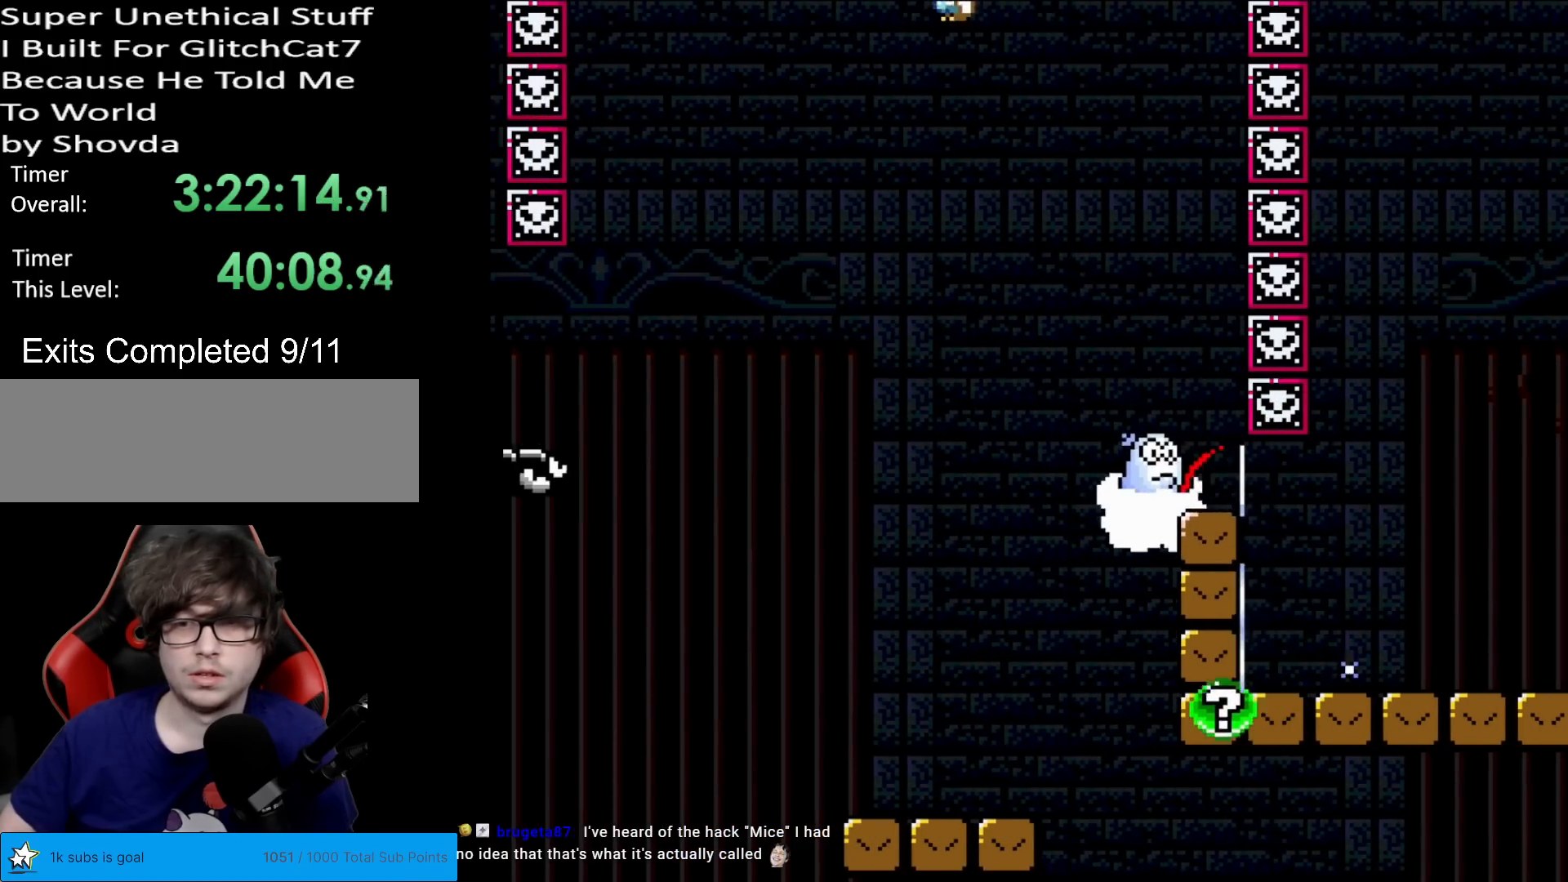
{"buttons": ["X", "DPAD_RIGHT"], "events": [[117, "A", "up"], [150, "DPAD_RIGHT", "up"], [284, "DPAD_RIGHT", "down"]]}
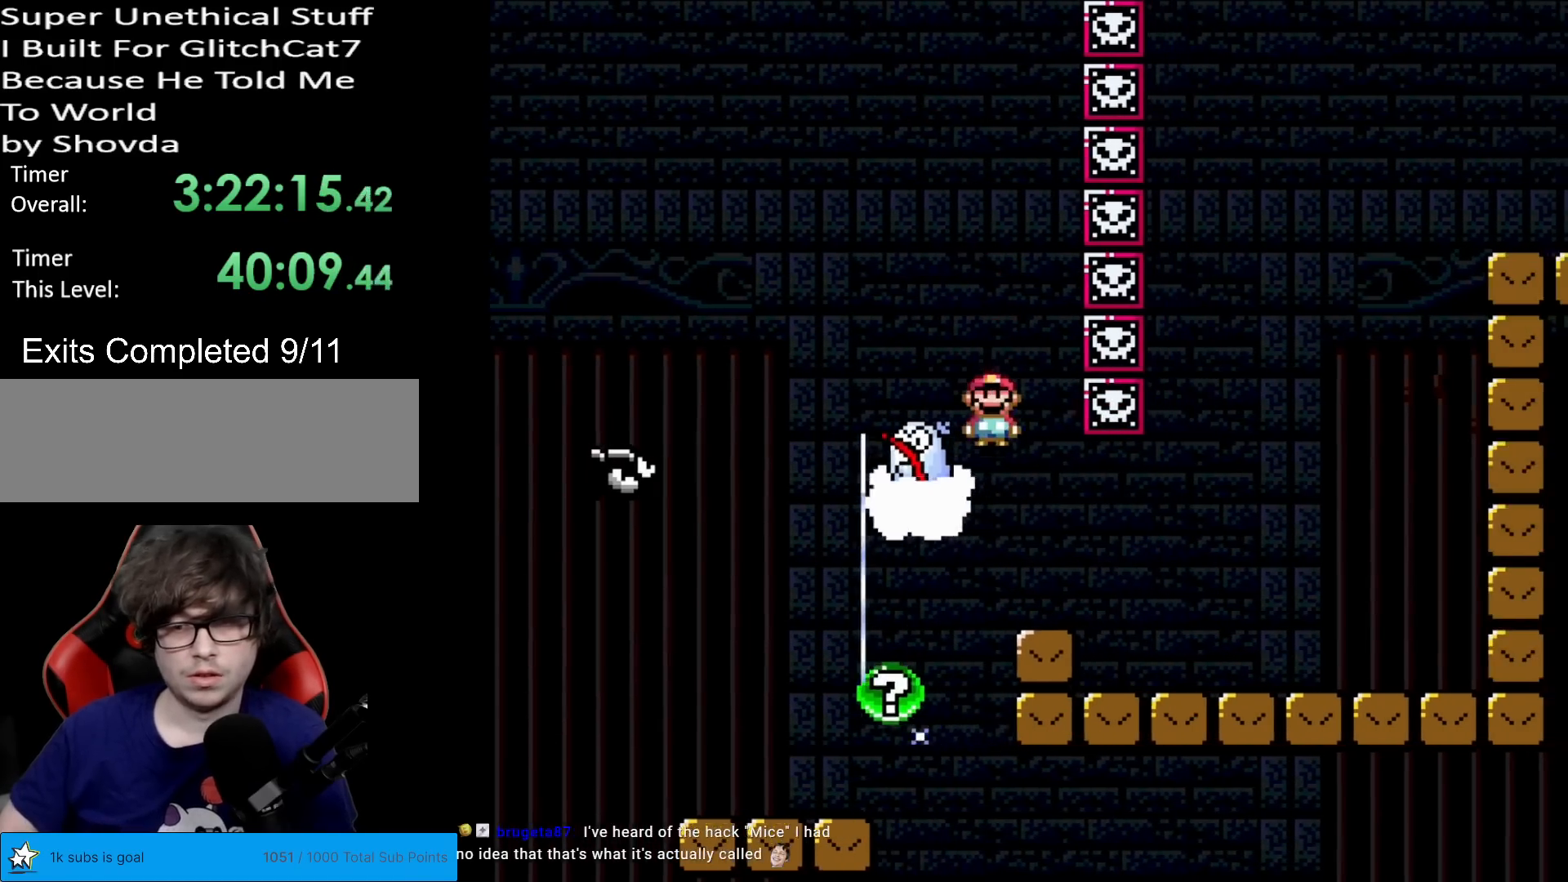
{"buttons": ["X", "DPAD_RIGHT"], "events": []}
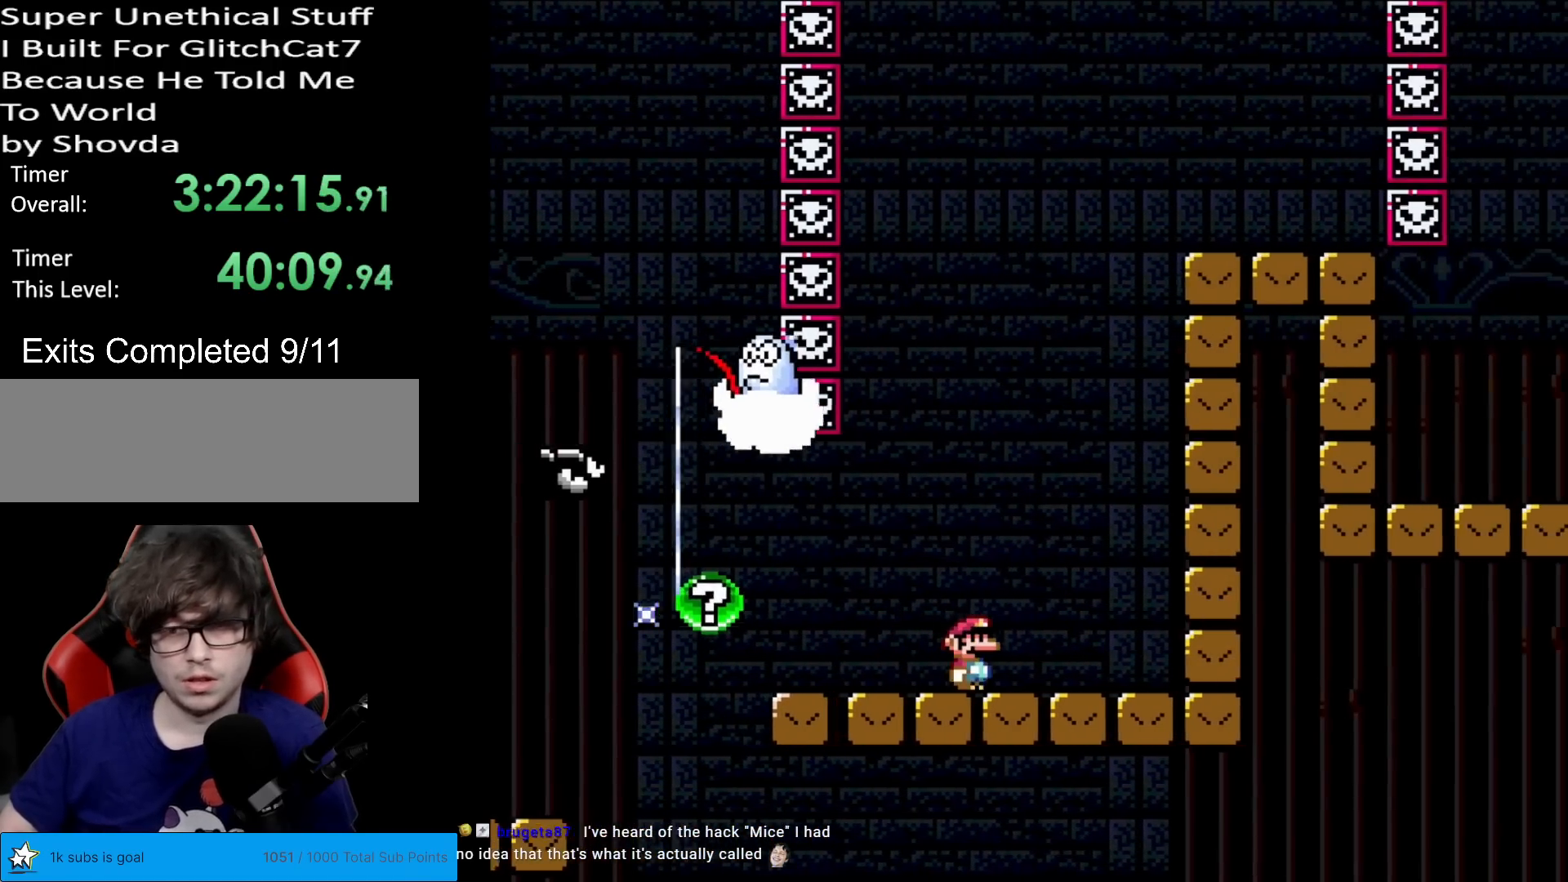
{"buttons": ["X"], "events": [[67, "A", "down"], [317, "DPAD_RIGHT", "up"], [417, "A", "up"]]}
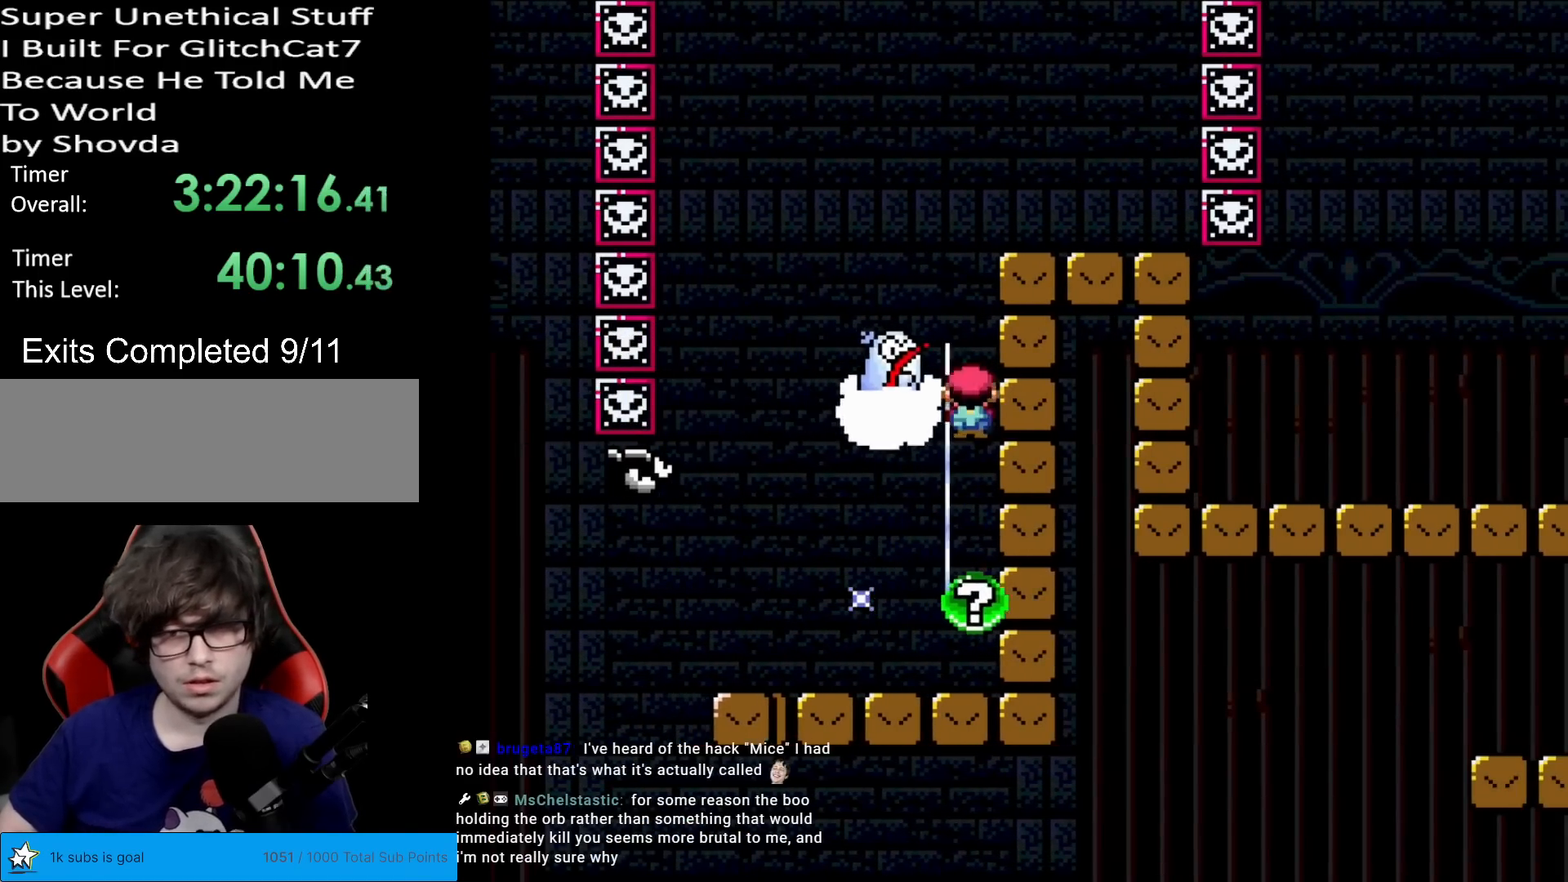
{"buttons": ["A", "B", "X", "DPAD_LEFT"], "events": [[17, "DPAD_LEFT", "down"], [434, "X", "up"], [450, "X", "down"], [467, "A", "down"], [484, "B", "down"]]}
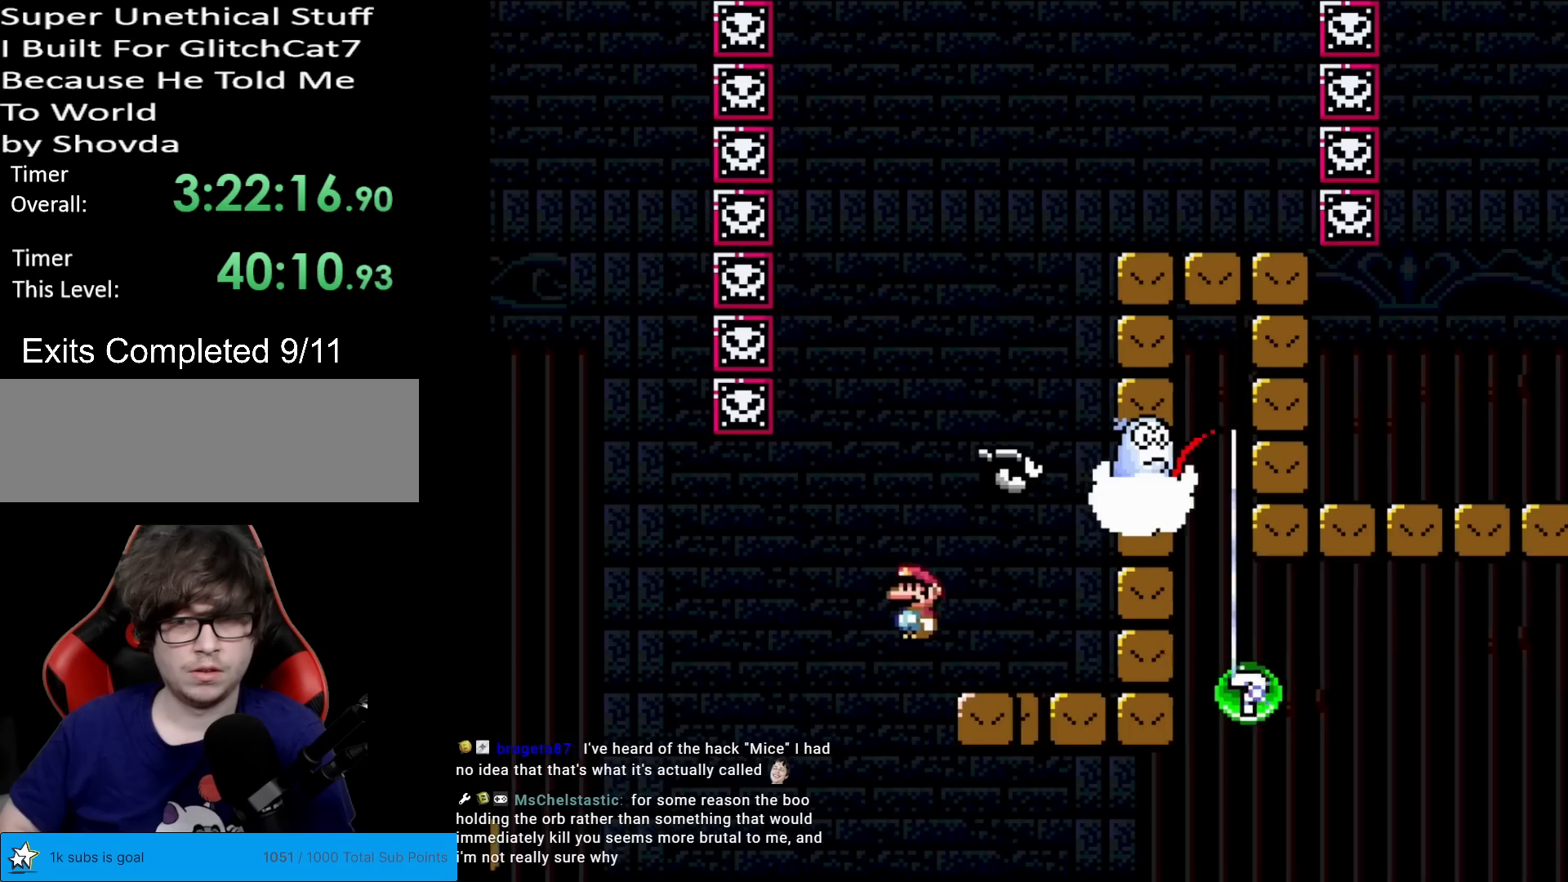
{"buttons": ["A", "B", "X", "Y", "DPAD_RIGHT"], "events": [[17, "DPAD_LEFT", "up"], [17, "DPAD_UP", "down"], [17, "Y", "down"], [34, "DPAD_RIGHT", "down"], [34, "DPAD_UP", "up"], [50, "A", "up"], [50, "X", "up"], [117, "A", "down"], [117, "X", "down"]]}
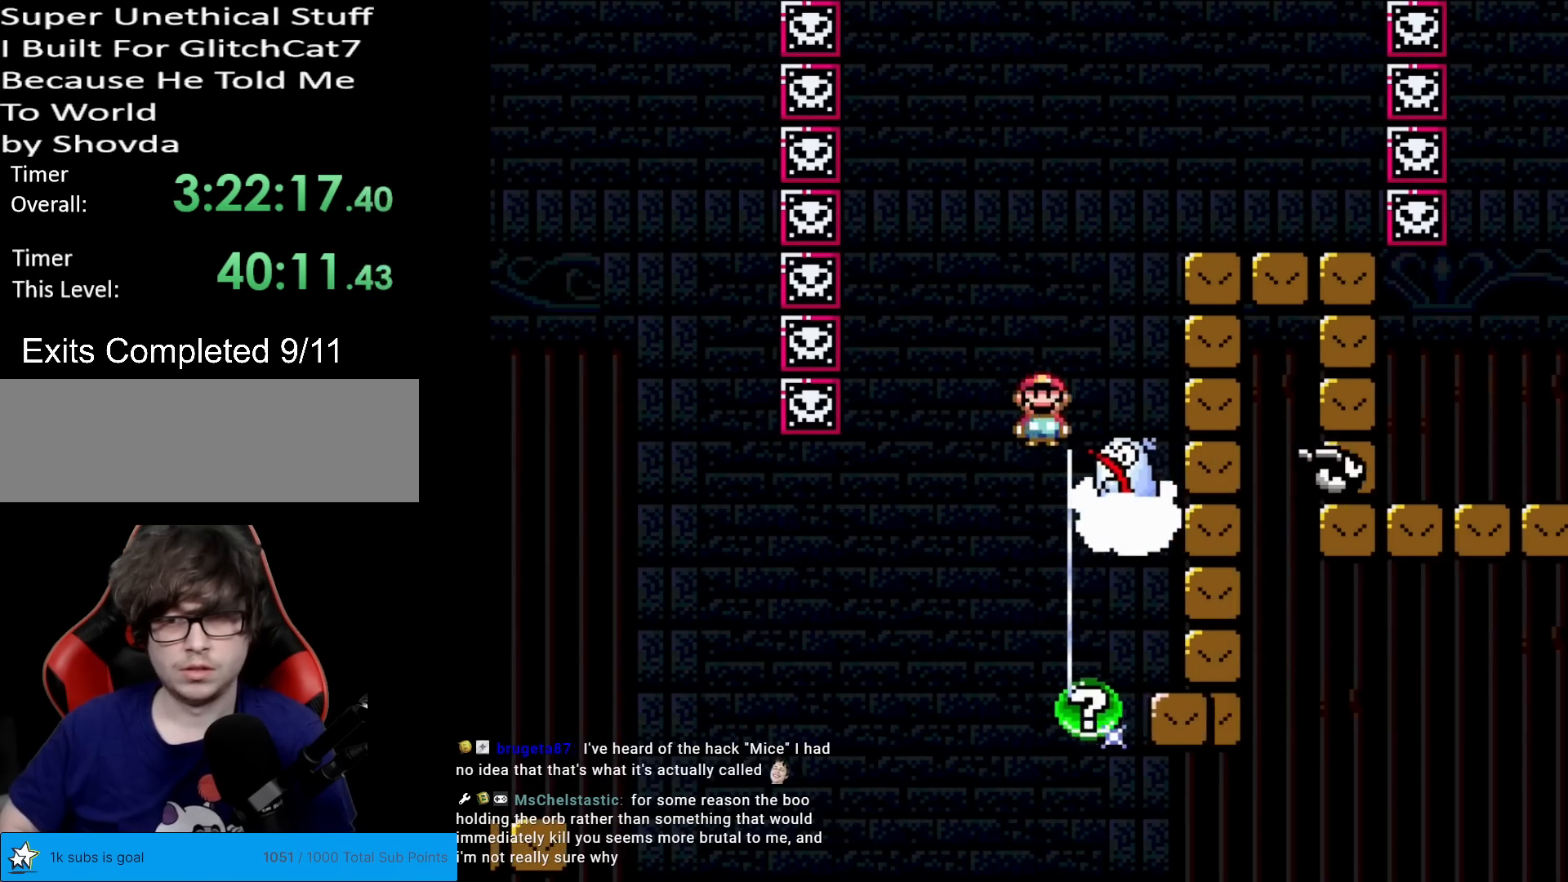
{"buttons": ["Y", "DPAD_RIGHT"], "events": [[50, "DPAD_RIGHT", "up"], [83, "DPAD_UP", "down"], [100, "DPAD_LEFT", "down"], [133, "DPAD_UP", "up"], [133, "Y", "up"], [183, "Y", "down"], [250, "DPAD_LEFT", "up"], [250, "DPAD_RIGHT", "down"], [350, "A", "up"], [367, "B", "up"], [384, "X", "up"]]}
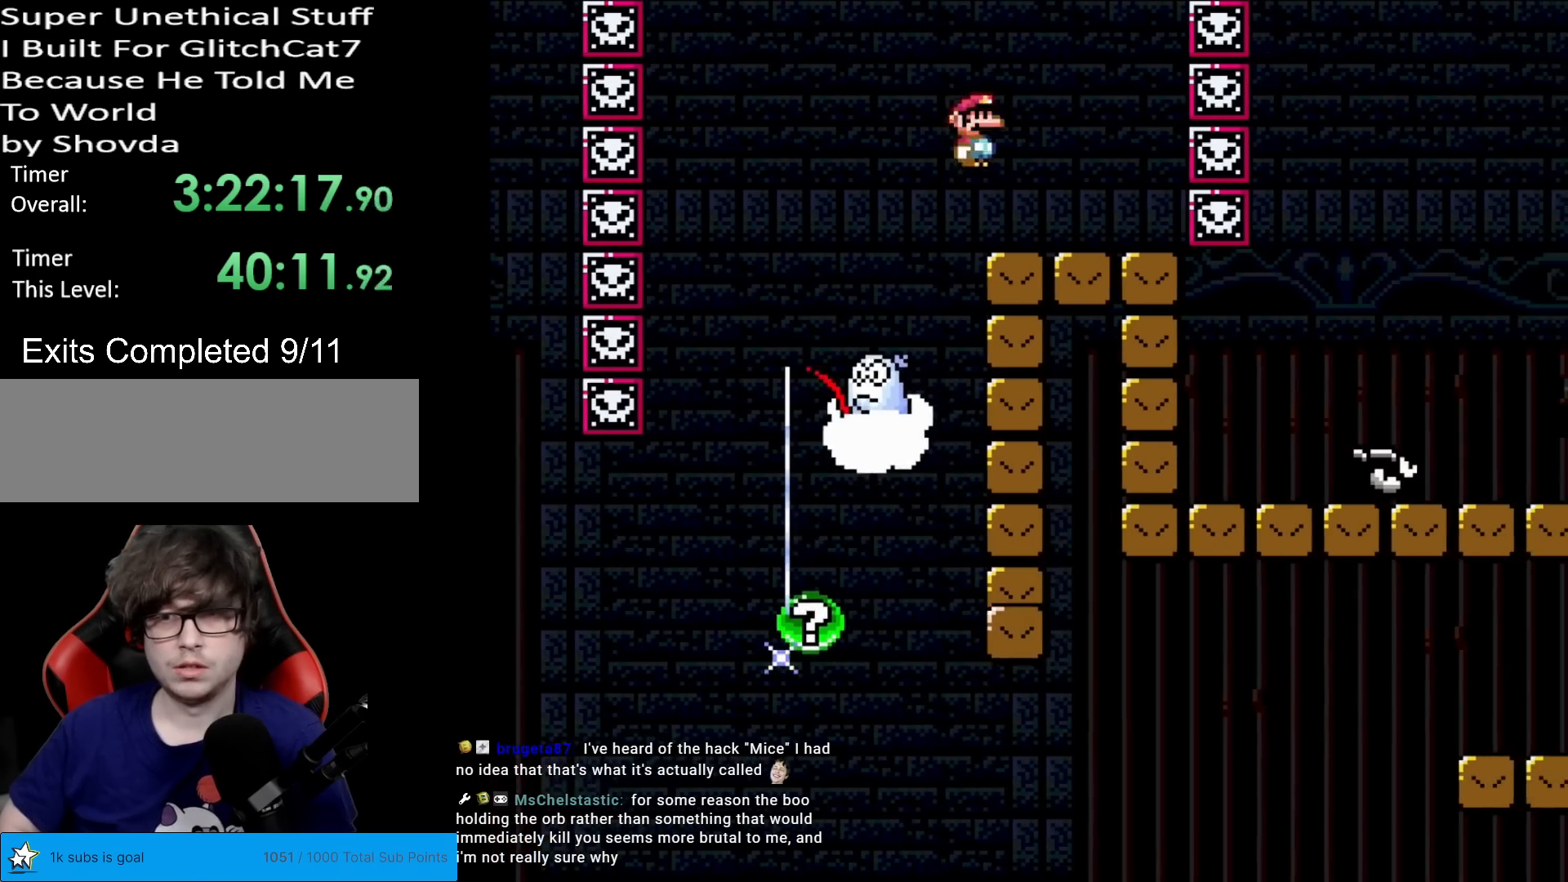
{"buttons": ["X"], "events": [[184, "DPAD_RIGHT", "up"], [201, "DPAD_LEFT", "down"], [351, "DPAD_LEFT", "up"], [401, "Y", "up"], [467, "X", "down"]]}
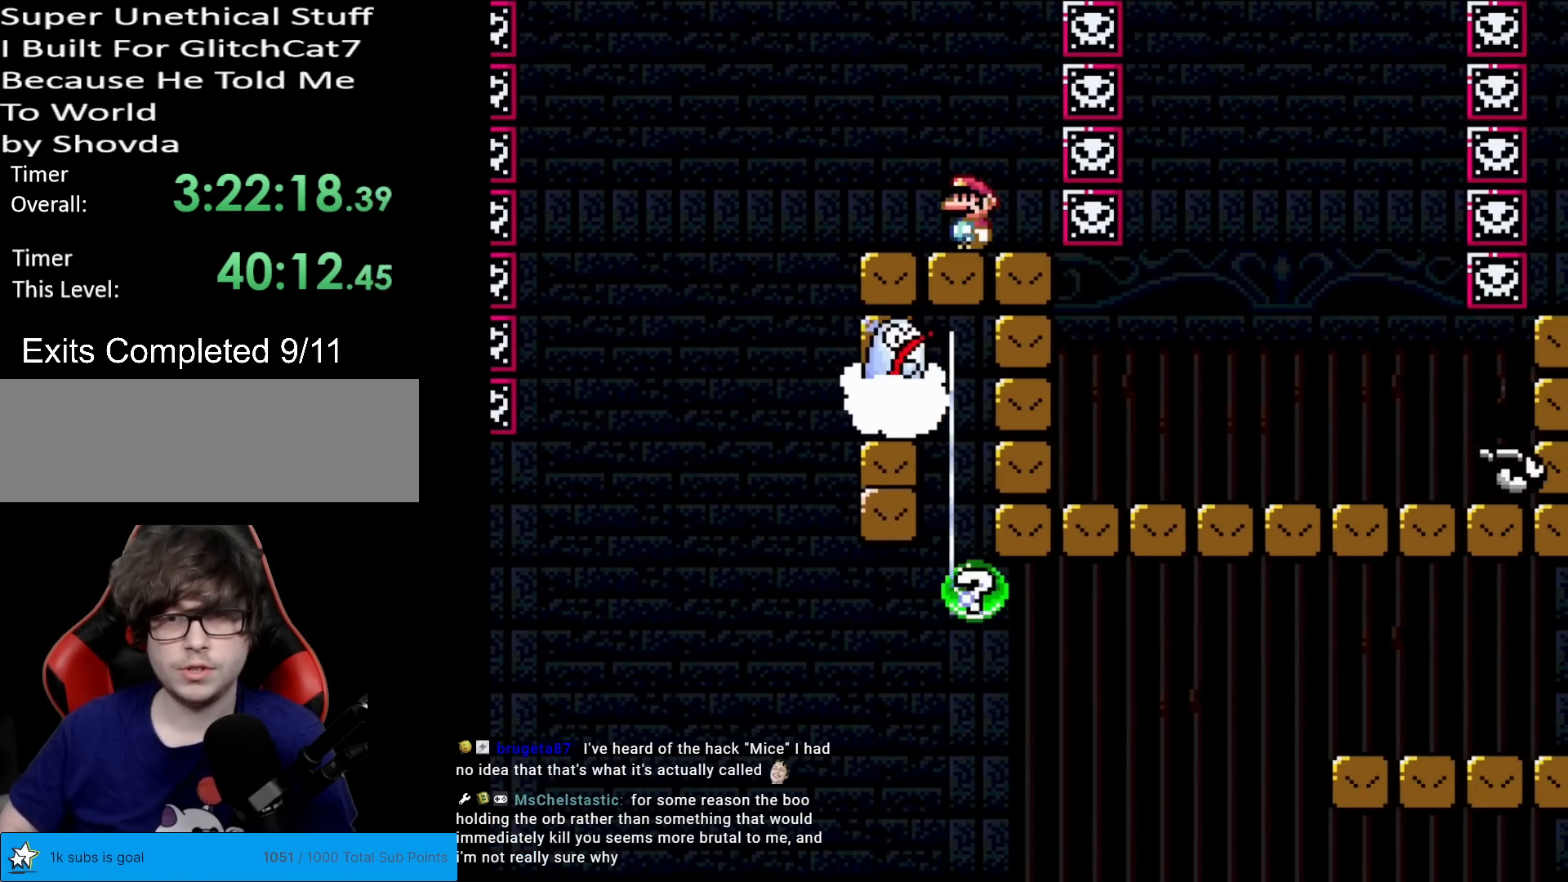
{"buttons": ["X"], "events": [[83, "DPAD_RIGHT", "down"], [233, "DPAD_RIGHT", "up"], [317, "DPAD_LEFT", "down"], [384, "DPAD_LEFT", "up"]]}
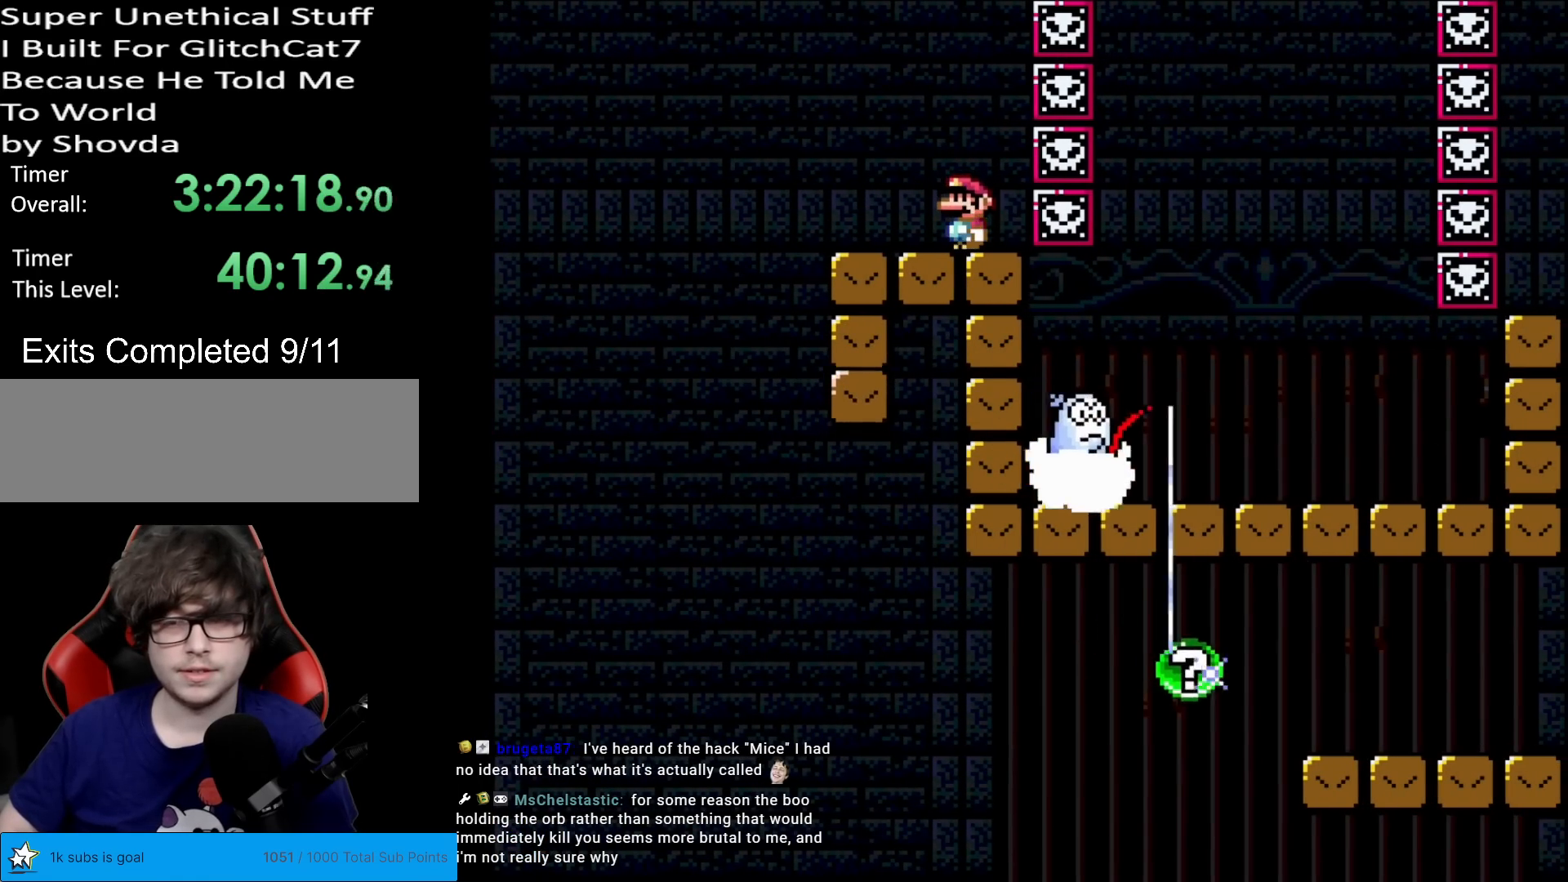
{"buttons": ["X"], "events": [[67, "DPAD_RIGHT", "down"], [167, "DPAD_RIGHT", "up"]]}